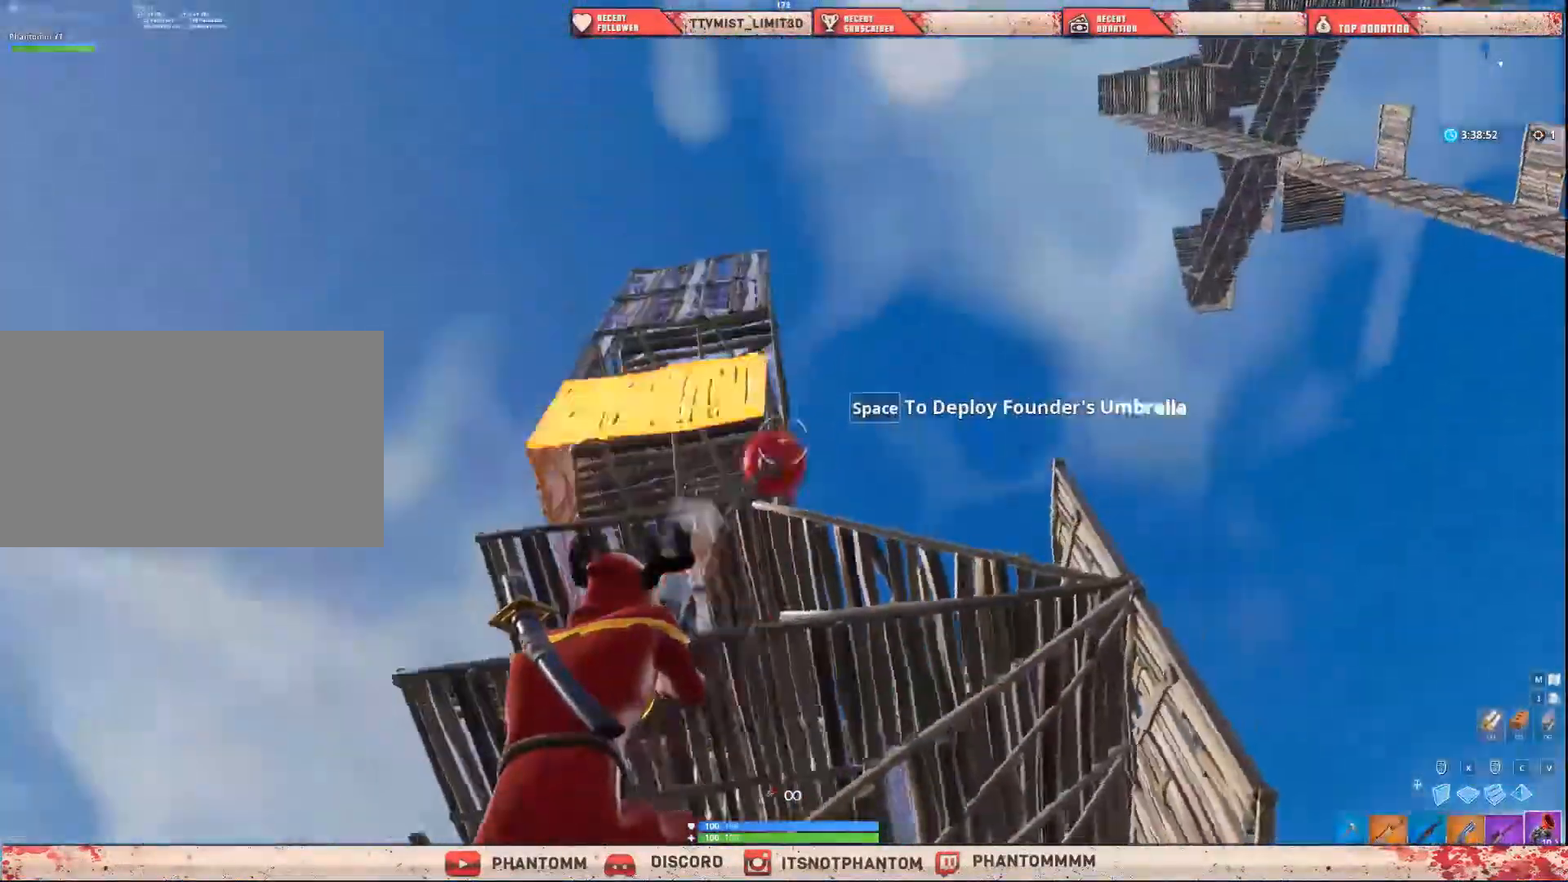
Gameplay with keyboard and mouse; each line is a JSON object with the keys and mouse buttons held at the frame after it. "events" lists presses ("down") and releases ("up") of "1", "2", "3", "4", "5", "a", "alt", "c", "caps_lock", "ctrl", "d", "e", "f", "g", "q", "r", "s", "shift", "space", "t", "tab", "v", "w", "x", "z", "mouse_left", "mouse_wheel" and "mouse_right" between this image and that frame as [ms after this image, input, new state], when the widget could be followed in between. "mouse_left", "mouse_wheel", "mouse_right" = the "left", "wheel", "right" buttons of the "mouse" list. No other keys are recorded. "wheel" means that the mouse wheel is clicked or scrolled. "mouse_move" is the direction in which the mouse moves at that frame (one of eight, or "still"), when it could be read.
{"keys": ["a", "shift"], "mouse": [], "mouse_move": "still", "events": [[167, "mouse_left", "up"], [234, "a", "down"], [334, "s", "up"]]}
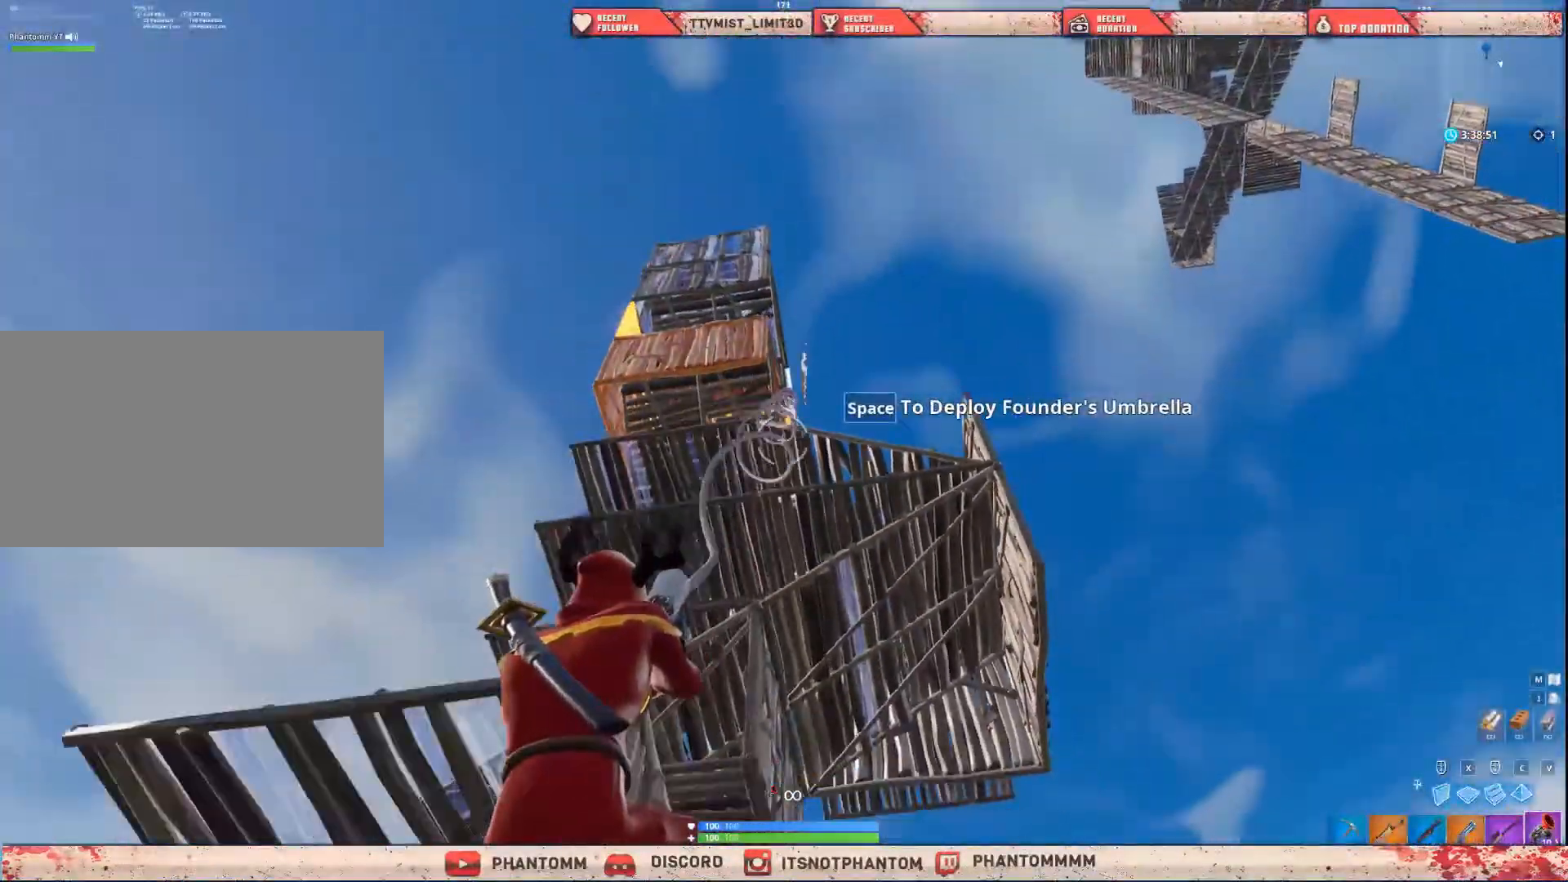
{"keys": ["shift", "w"], "mouse": [], "mouse_move": "still", "events": [[167, "a", "up"], [167, "w", "down"]]}
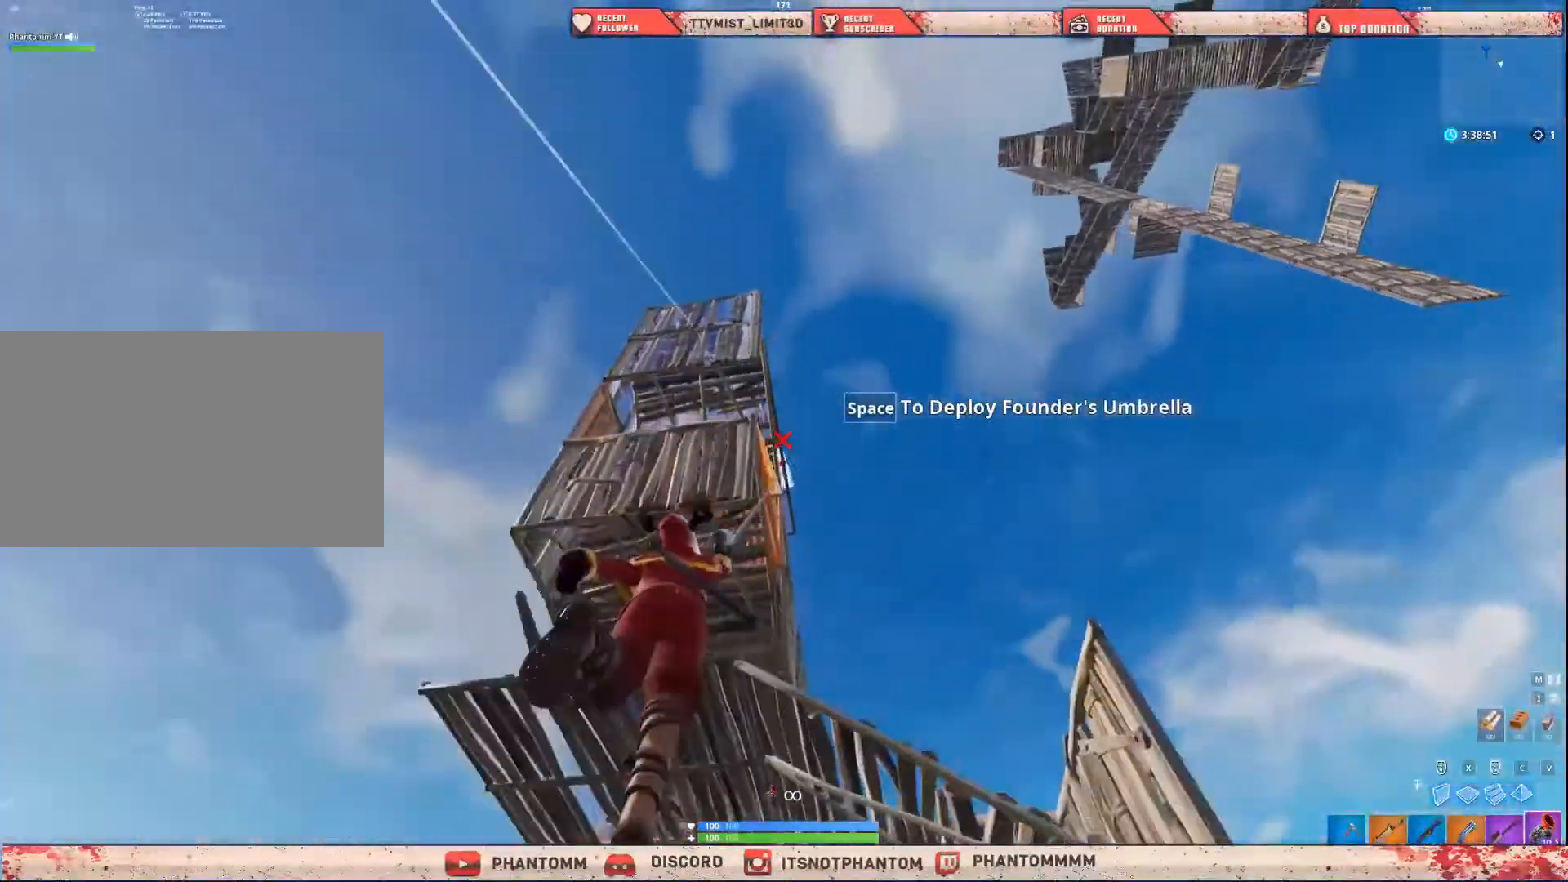
{"keys": ["d", "shift"], "mouse": [], "mouse_move": "down", "events": [[234, "d", "down"], [401, "w", "up"]]}
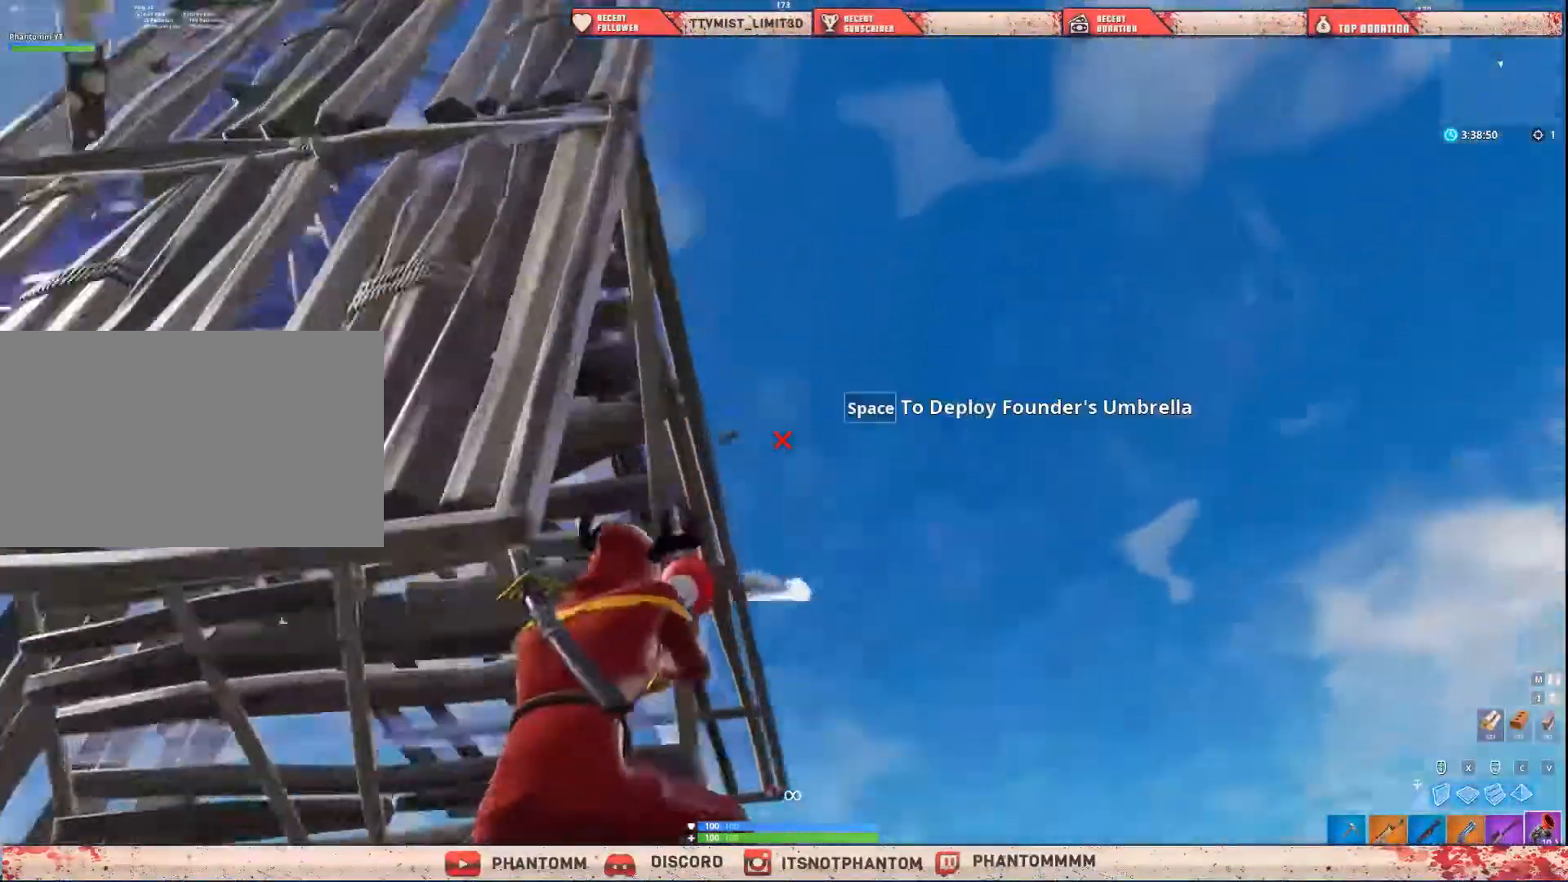
{"keys": ["shift", "w", "x"], "mouse": ["left"], "mouse_move": "down-left", "events": [[133, "d", "up"], [133, "w", "down"], [233, "d", "down"], [267, "x", "down"], [367, "mouse_left", "down"], [434, "d", "up"]]}
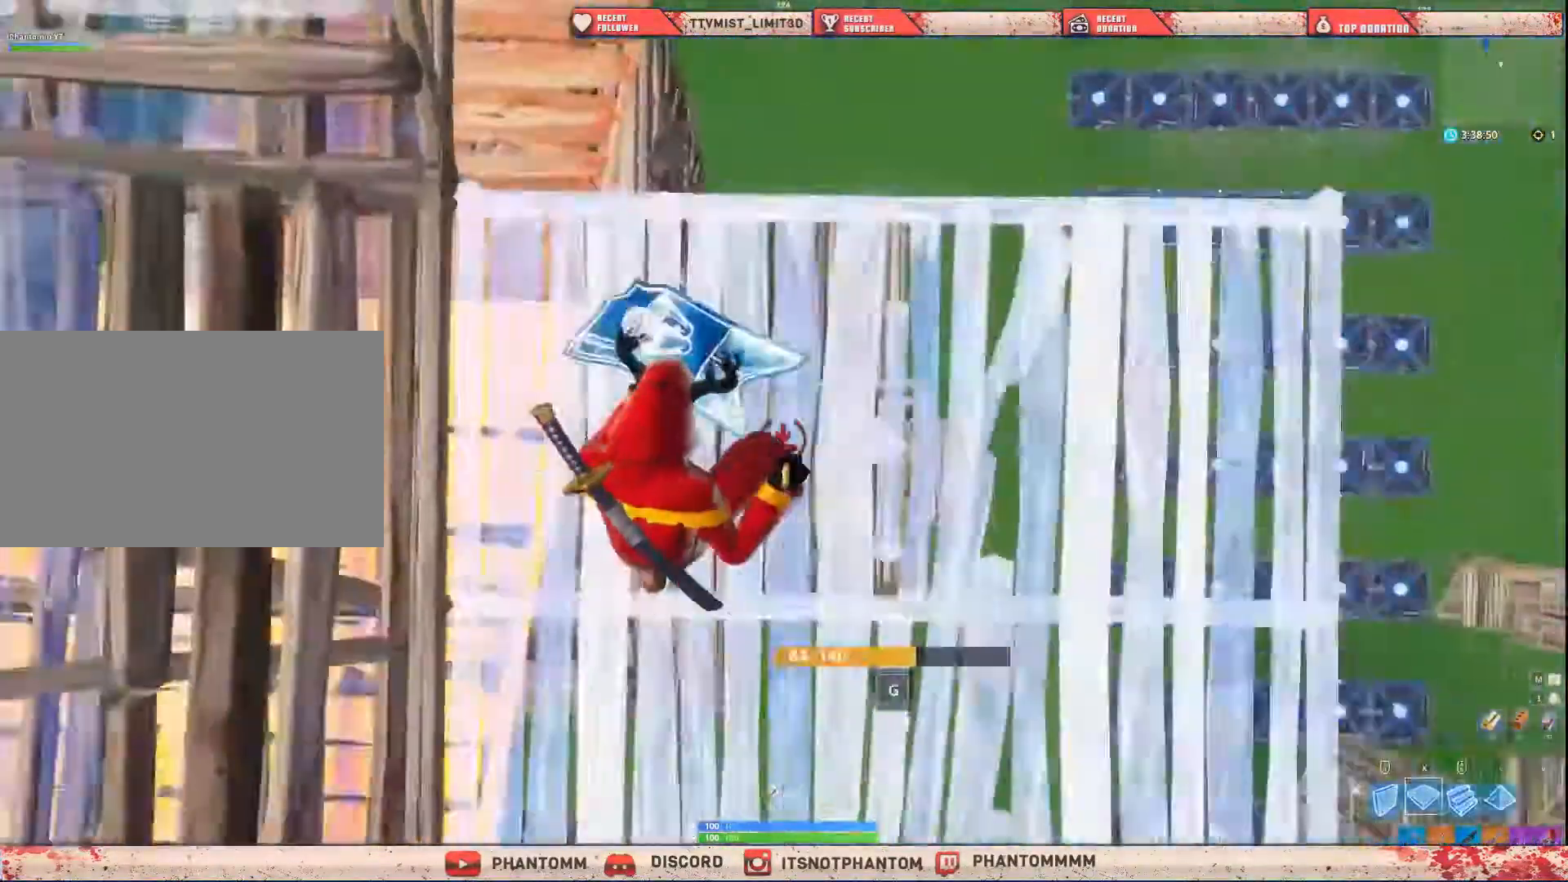
{"keys": ["shift", "w", "x"], "mouse": ["left"], "mouse_move": "up", "events": [[434, "mouse_left", "up"], [501, "mouse_left", "down"]]}
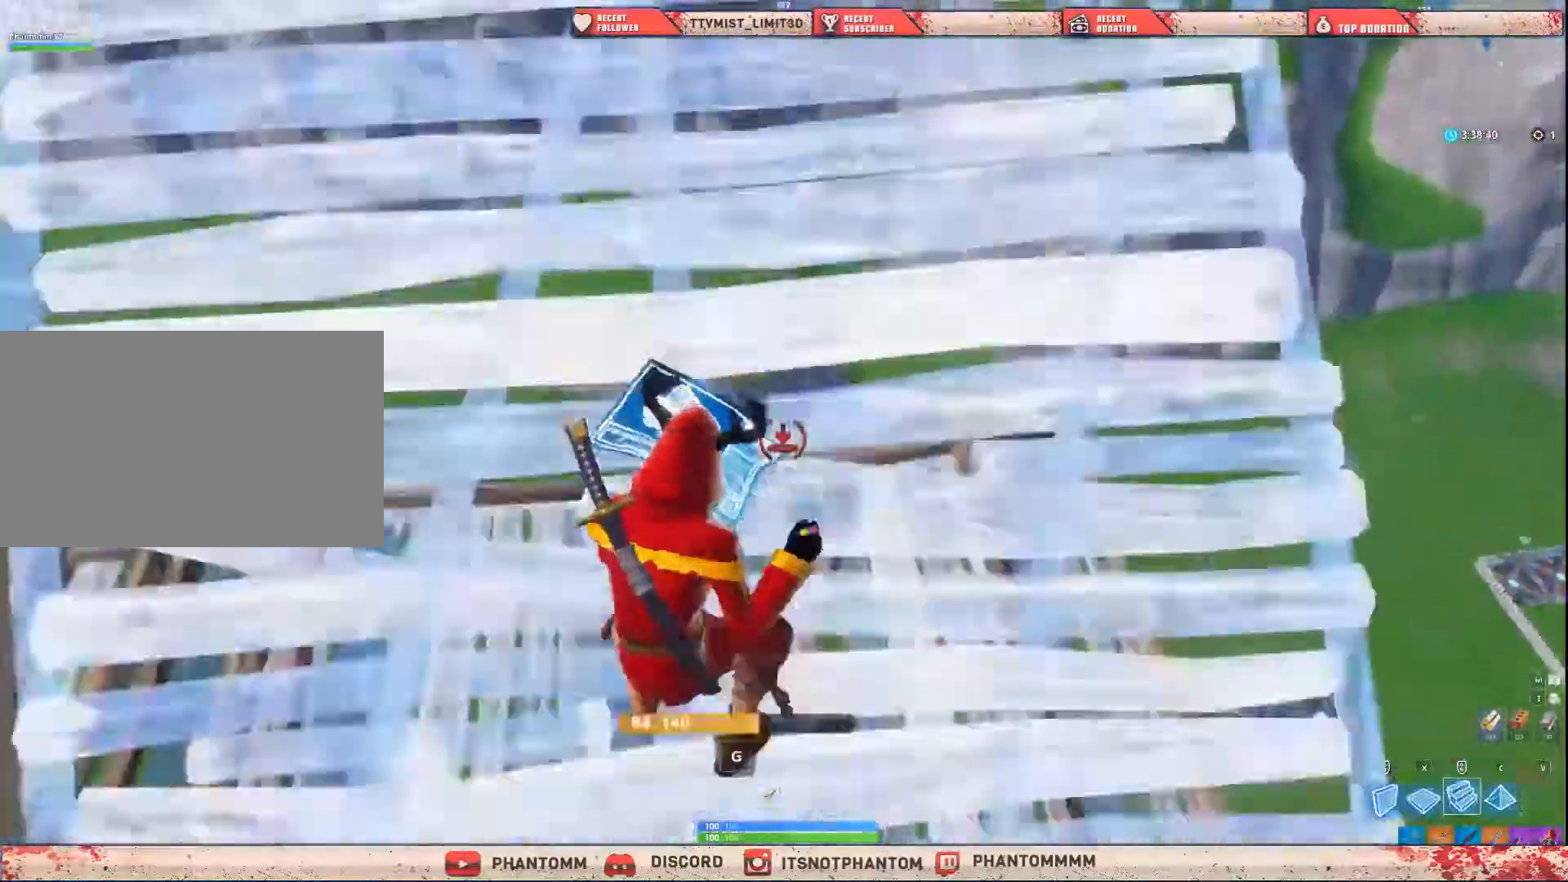
{"keys": ["d", "shift", "w"], "mouse": ["left"], "mouse_move": "up-left", "events": [[133, "x", "up"], [167, "mouse_left", "up"], [267, "d", "down"], [300, "mouse_left", "down"]]}
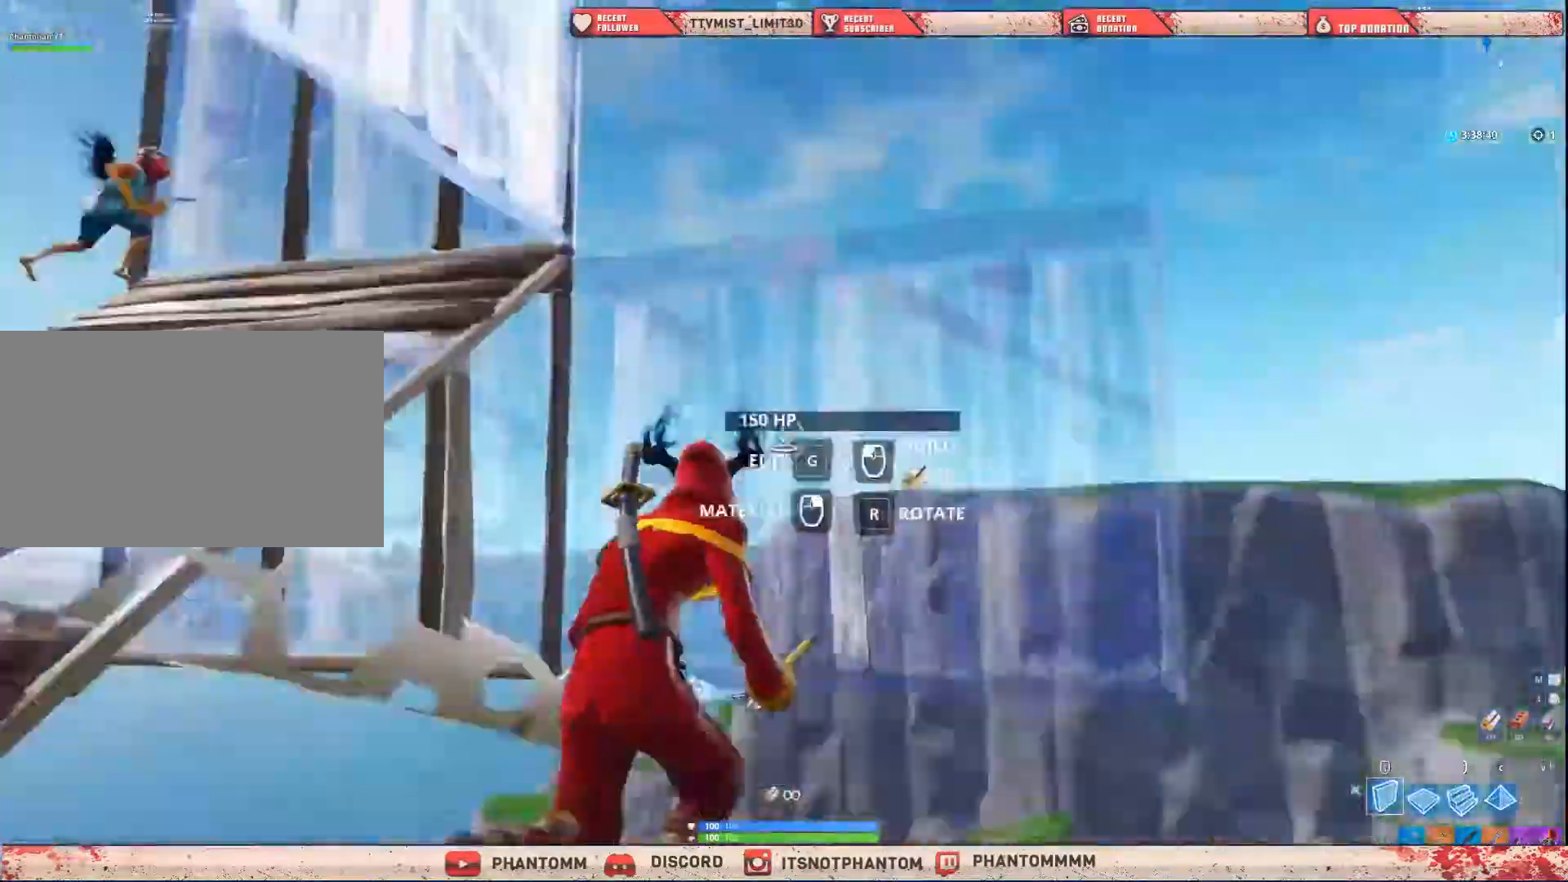
{"keys": ["shift", "space", "w", "x"], "mouse": ["left"], "mouse_move": "right", "events": [[34, "space", "down"], [134, "d", "up"], [267, "x", "down"]]}
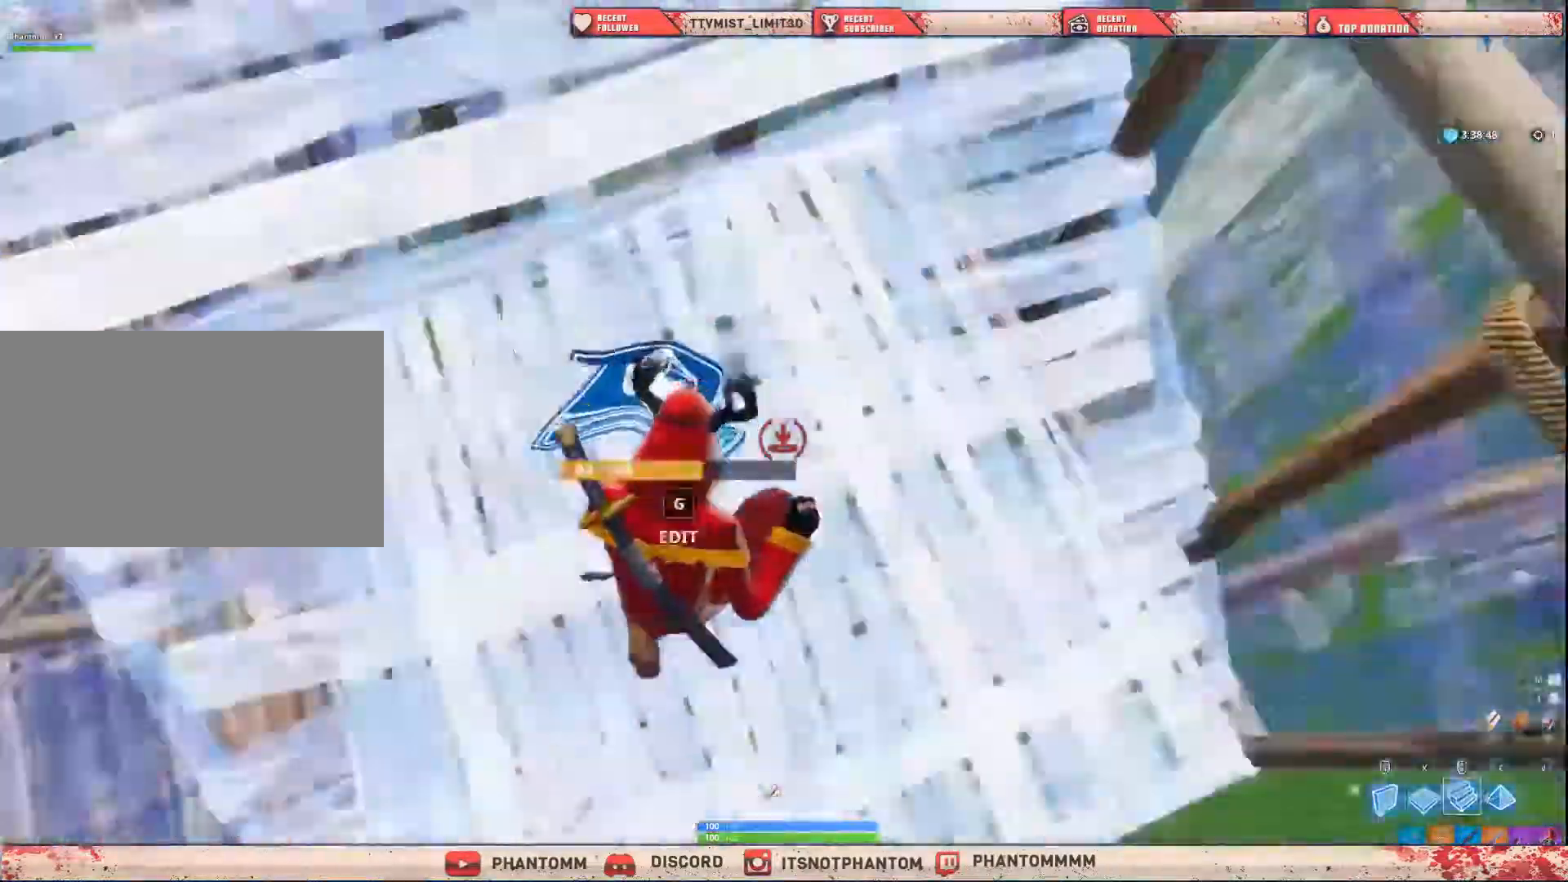
{"keys": ["shift", "w"], "mouse": ["left"], "mouse_move": "up-left", "events": [[300, "space", "up"], [434, "x", "up"]]}
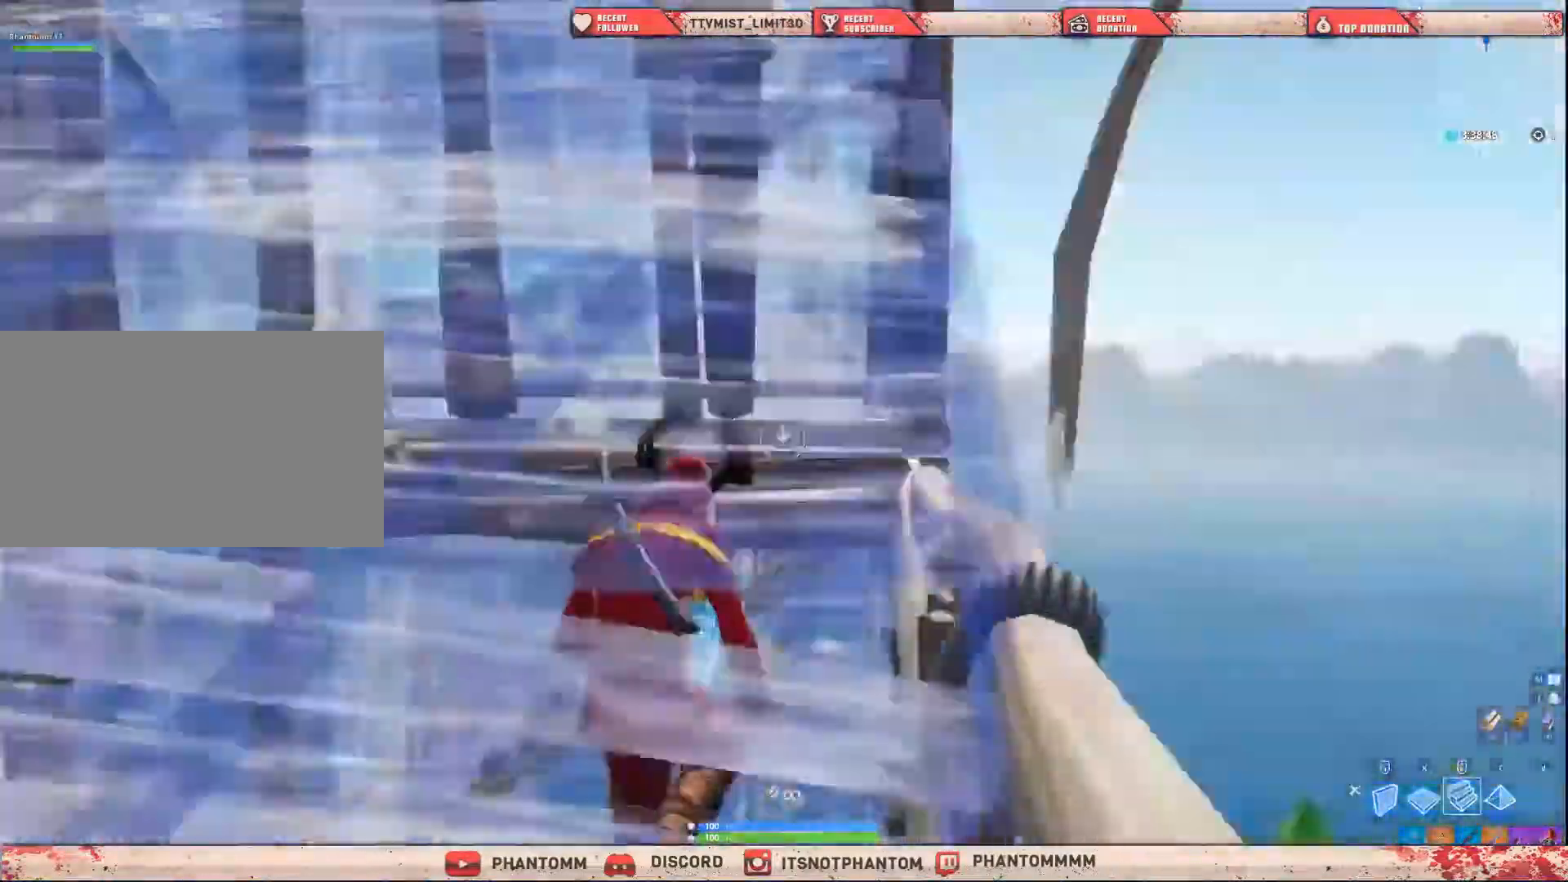
{"keys": ["shift", "w"], "mouse": ["left"], "mouse_move": "up-left", "events": [[134, "mouse_left", "up"], [167, "space", "down"], [267, "x", "down"], [301, "mouse_left", "down"], [501, "space", "up"], [501, "x", "up"]]}
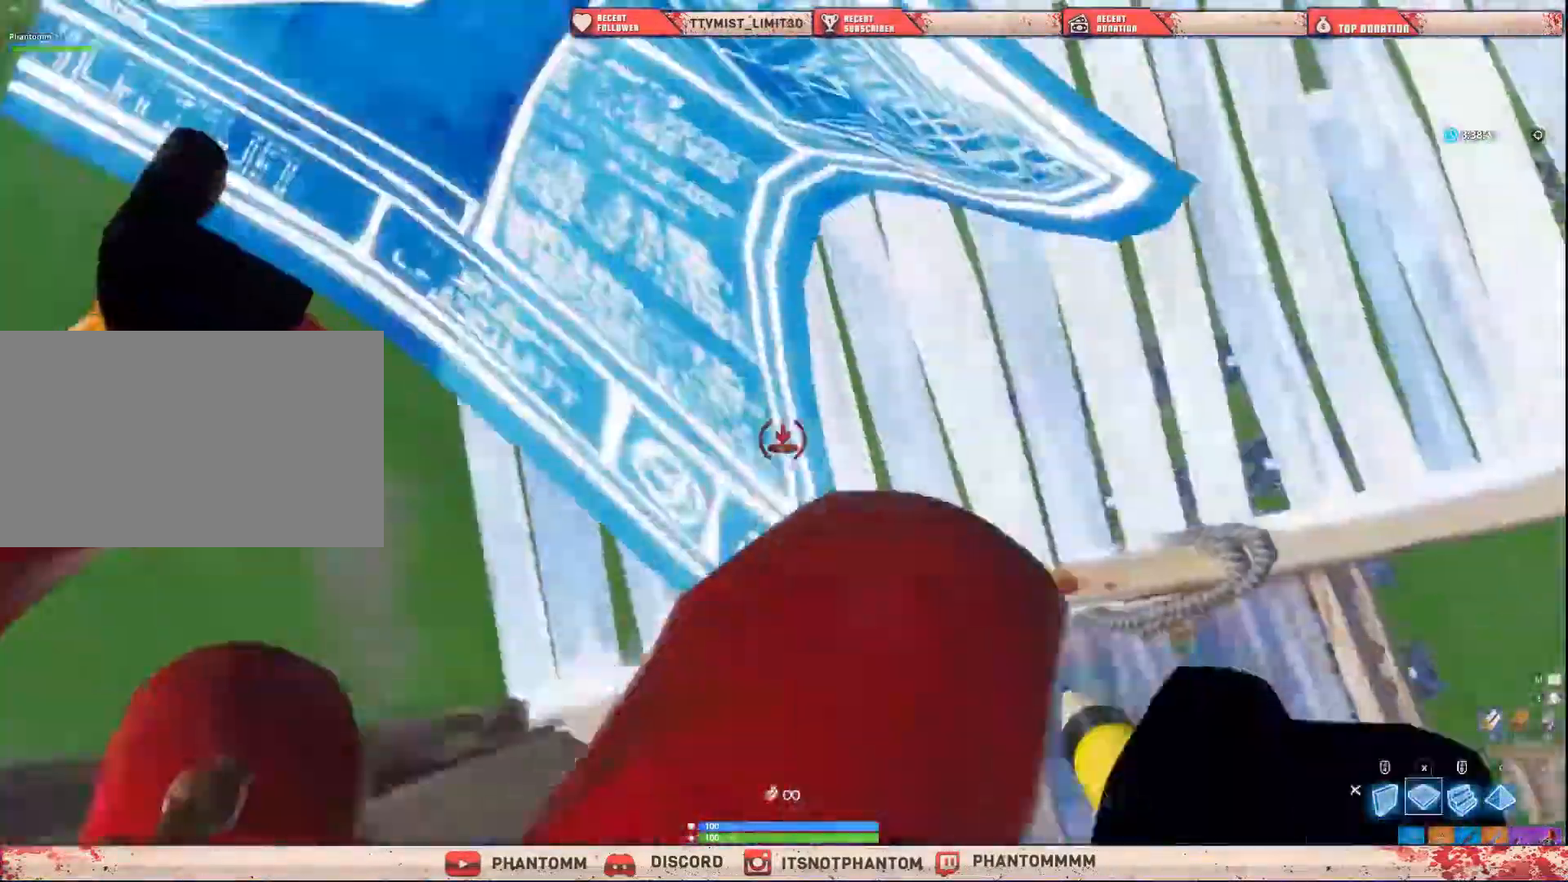
{"keys": ["shift", "w"], "mouse": [], "mouse_move": "up-right", "events": [[133, "mouse_left", "up"], [200, "mouse_left", "down"], [367, "mouse_left", "up"]]}
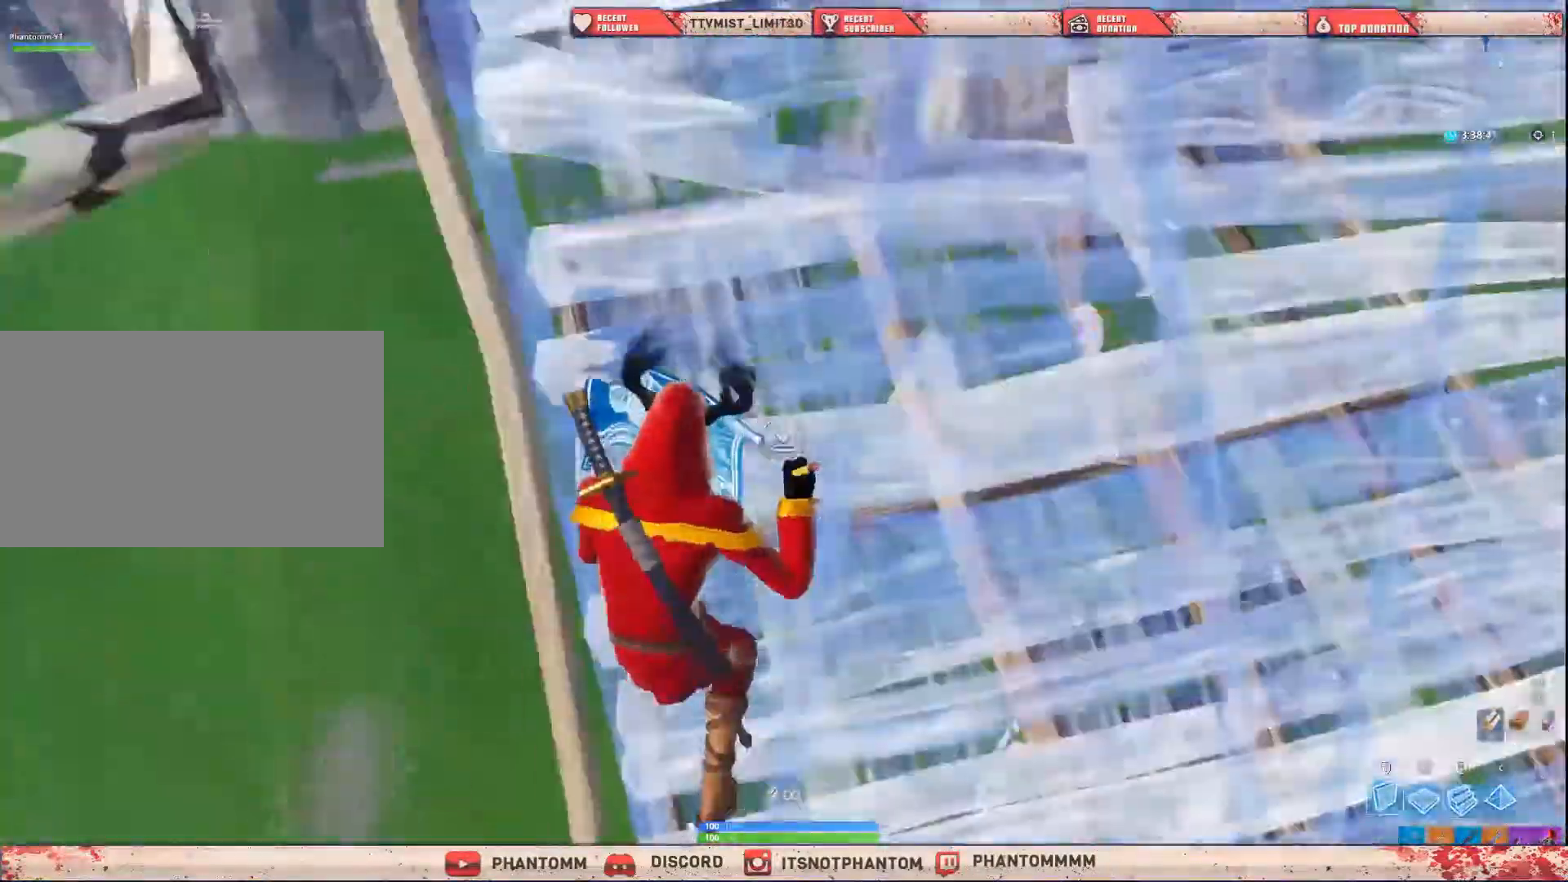
{"keys": ["a", "shift", "space", "w"], "mouse": ["left"], "mouse_move": "down-right", "events": [[34, "mouse_left", "down"], [167, "a", "down"], [267, "space", "down"]]}
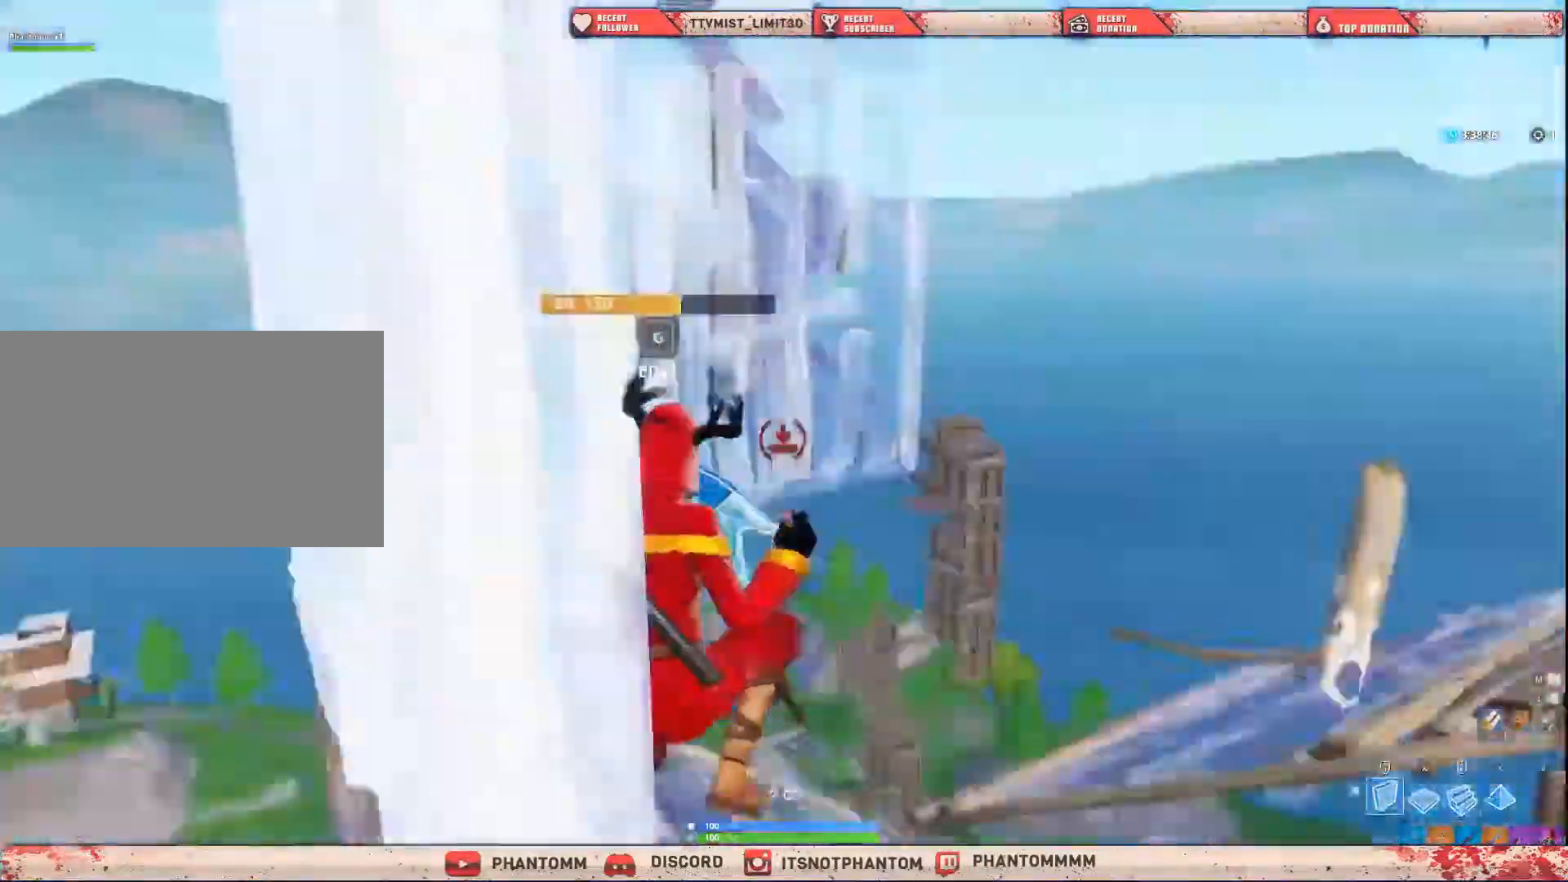
{"keys": ["a", "shift", "w"], "mouse": [], "mouse_move": "still", "events": [[33, "x", "down"], [167, "space", "up"], [333, "mouse_left", "up"], [333, "x", "up"]]}
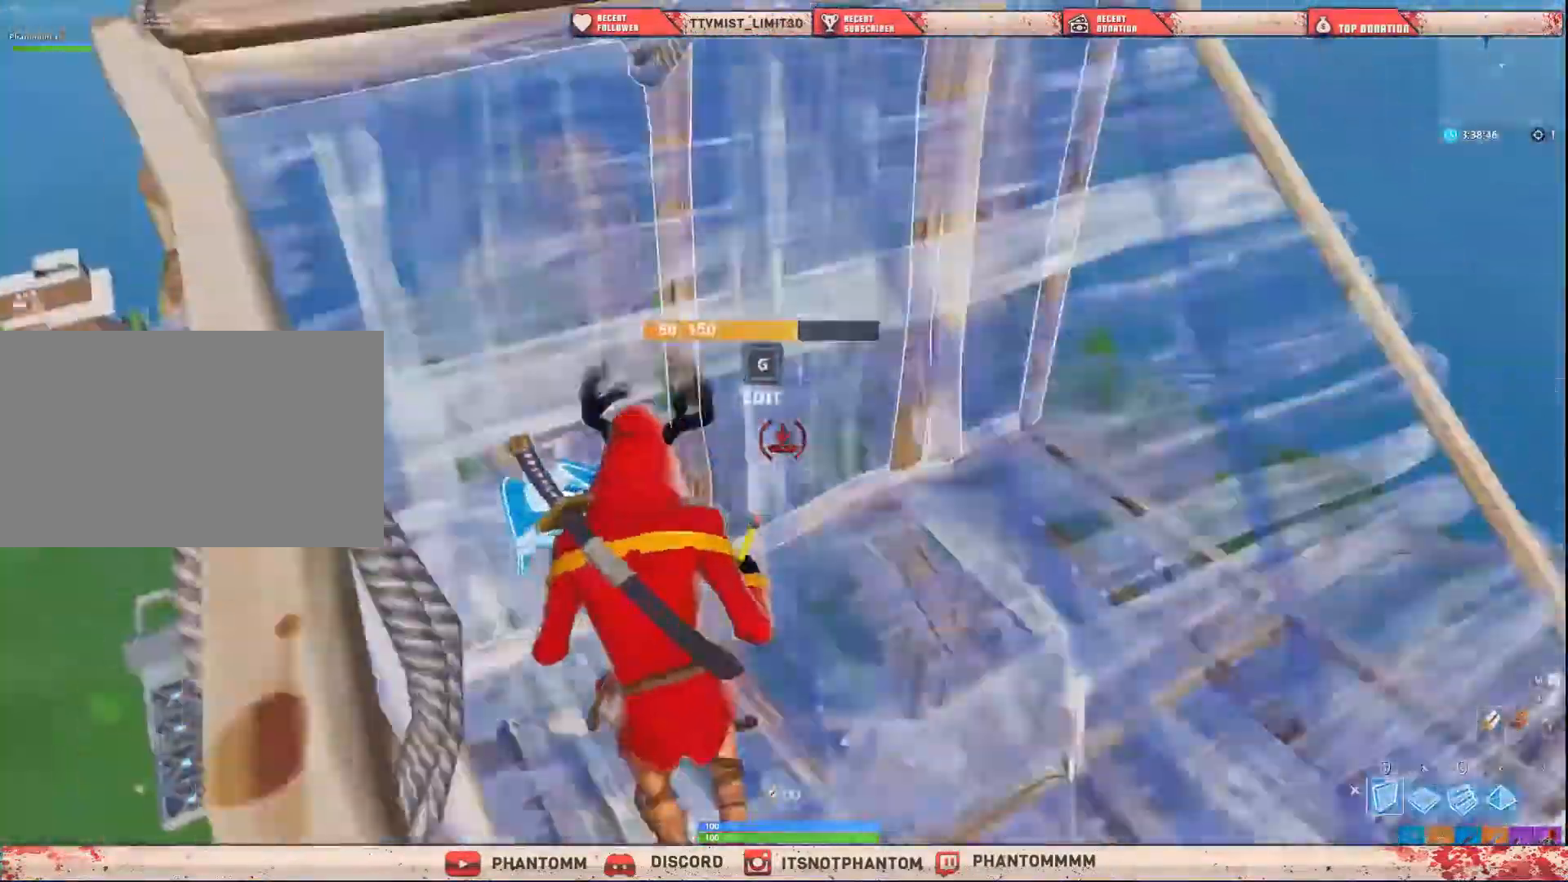
{"keys": ["a", "shift", "space", "w", "x"], "mouse": ["left"], "mouse_move": "down", "events": [[34, "mouse_left", "down"], [200, "space", "down"], [434, "x", "down"]]}
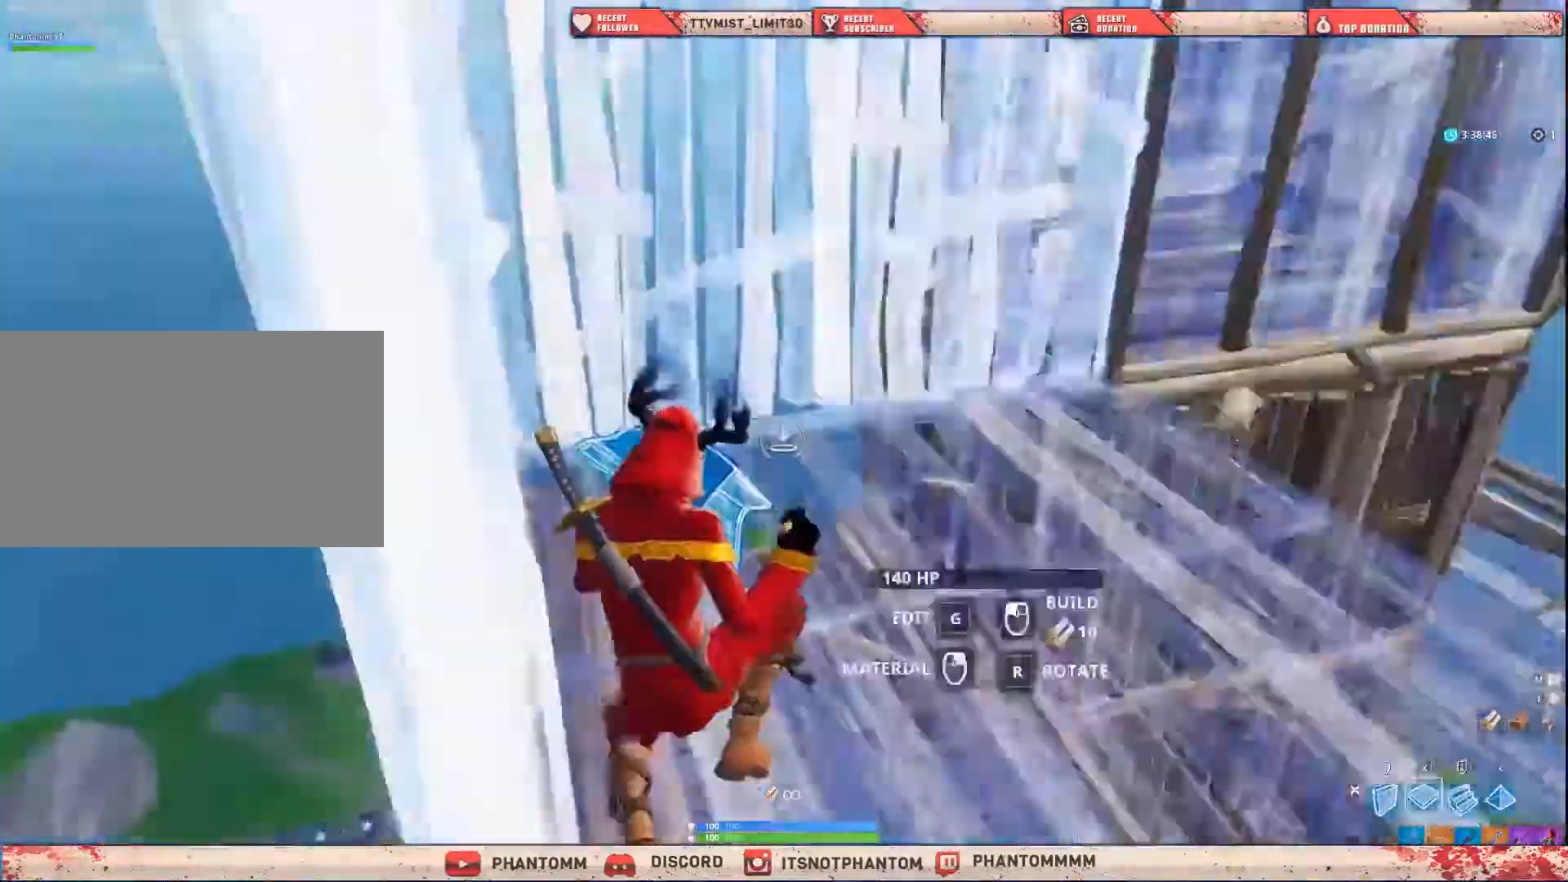
{"keys": ["a", "shift", "w"], "mouse": ["left"], "mouse_move": "left", "events": [[67, "space", "up"], [167, "mouse_left", "up"], [167, "x", "up"], [501, "mouse_left", "down"]]}
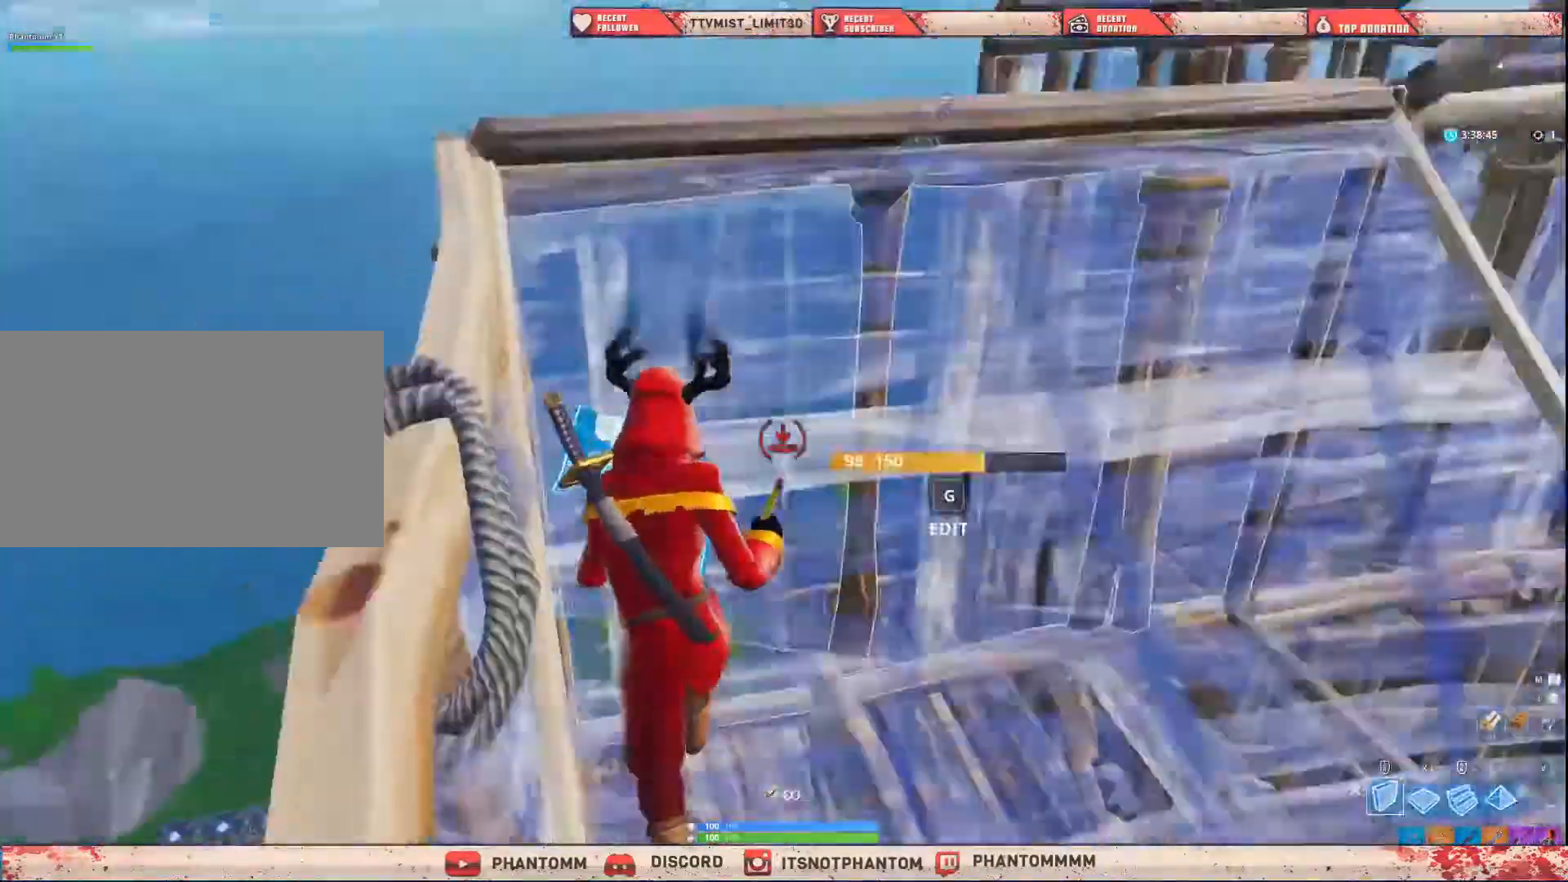
{"keys": ["a", "shift", "w", "x"], "mouse": ["left"], "mouse_move": "down", "events": [[100, "space", "down"], [400, "x", "down"], [434, "space", "up"]]}
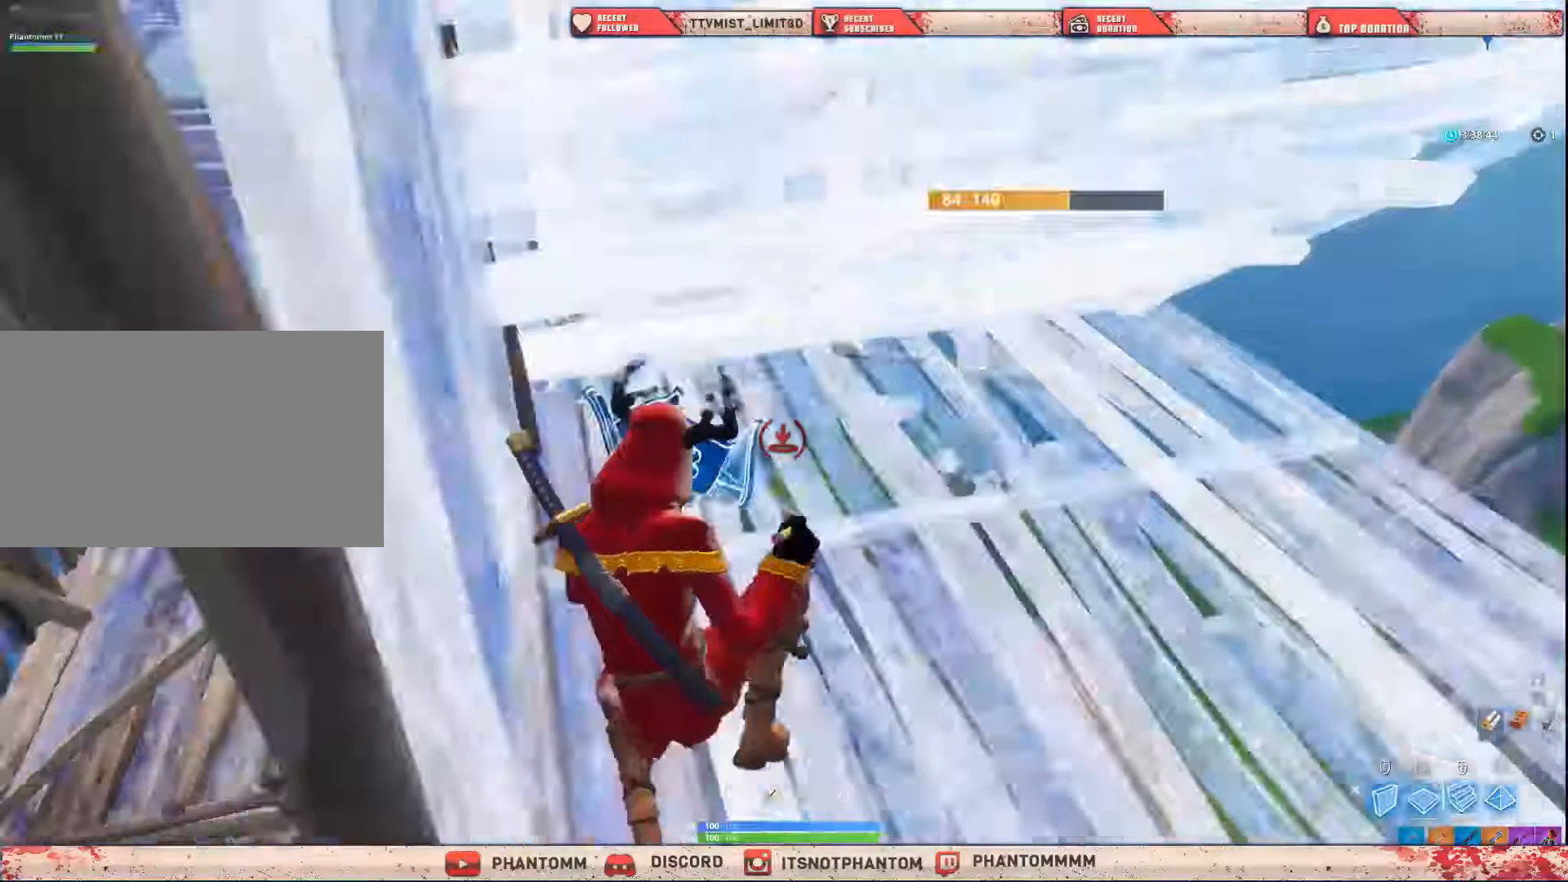
{"keys": ["q", "shift", "w"], "mouse": [], "mouse_move": "down", "events": [[134, "x", "up"], [167, "a", "up"], [401, "mouse_left", "up"], [501, "q", "down"]]}
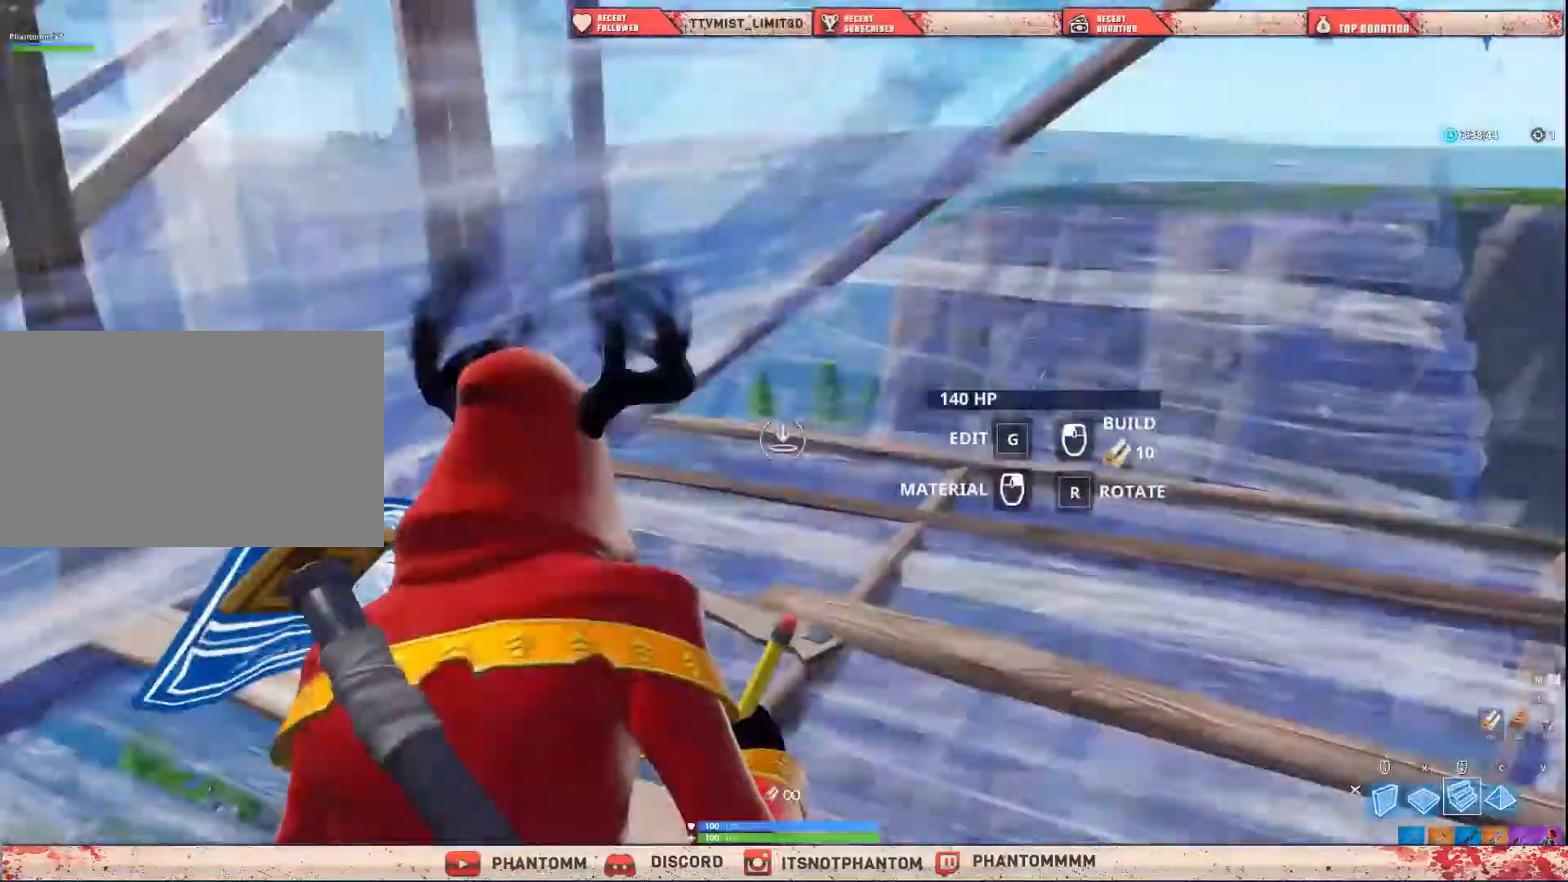
{"keys": ["shift", "w"], "mouse": ["left"], "mouse_move": "up", "events": [[100, "q", "up"], [100, "x", "down"], [200, "mouse_left", "down"], [300, "x", "up"]]}
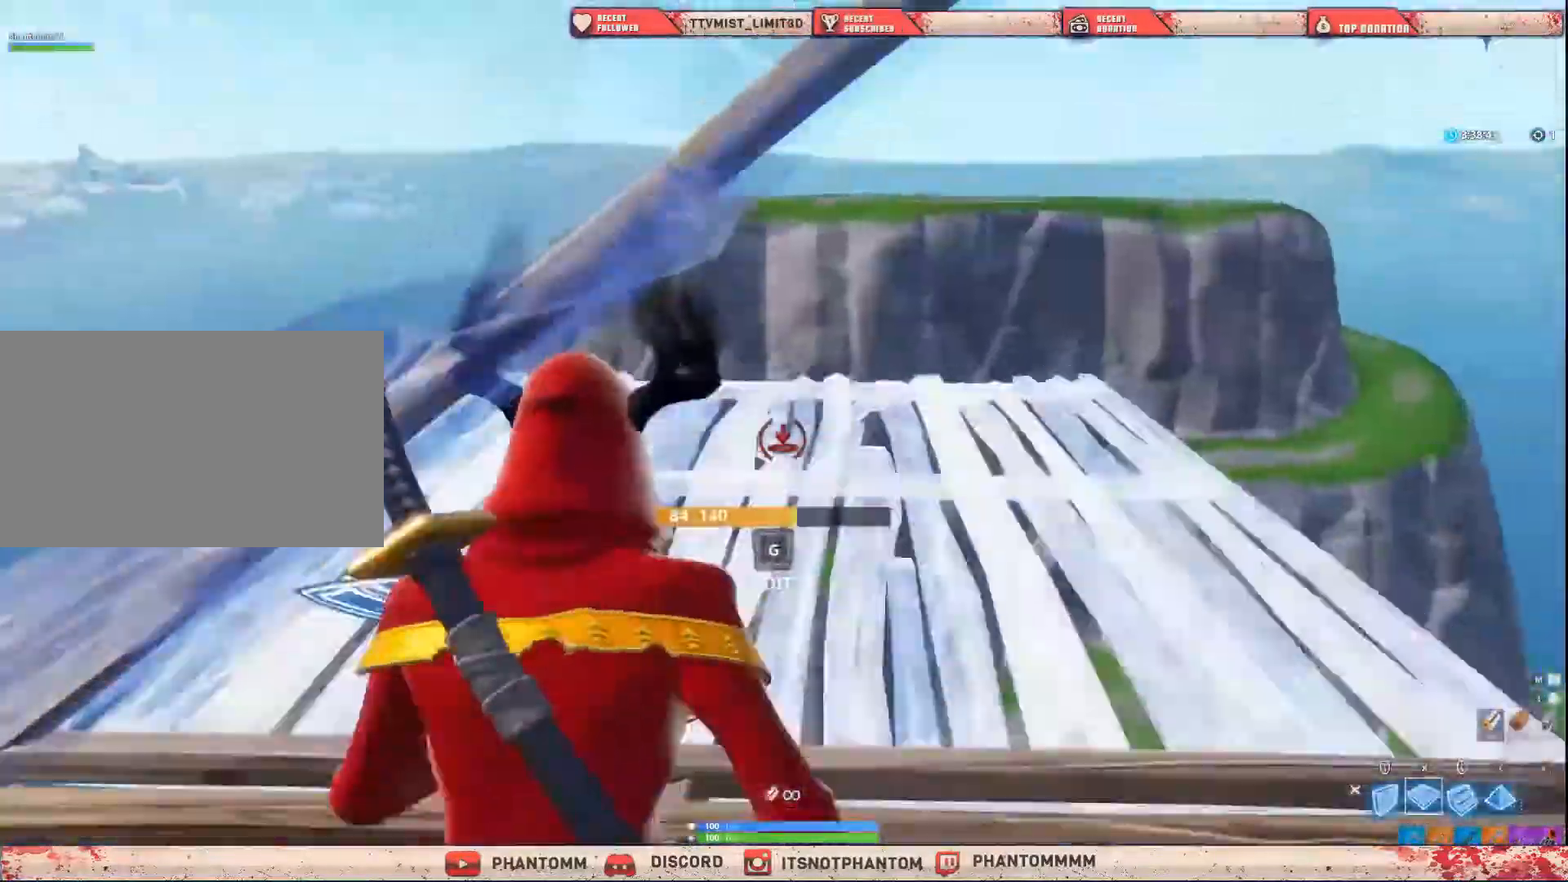
{"keys": ["d", "shift", "w"], "mouse": [], "mouse_move": "left", "events": [[67, "d", "down"], [501, "mouse_left", "up"]]}
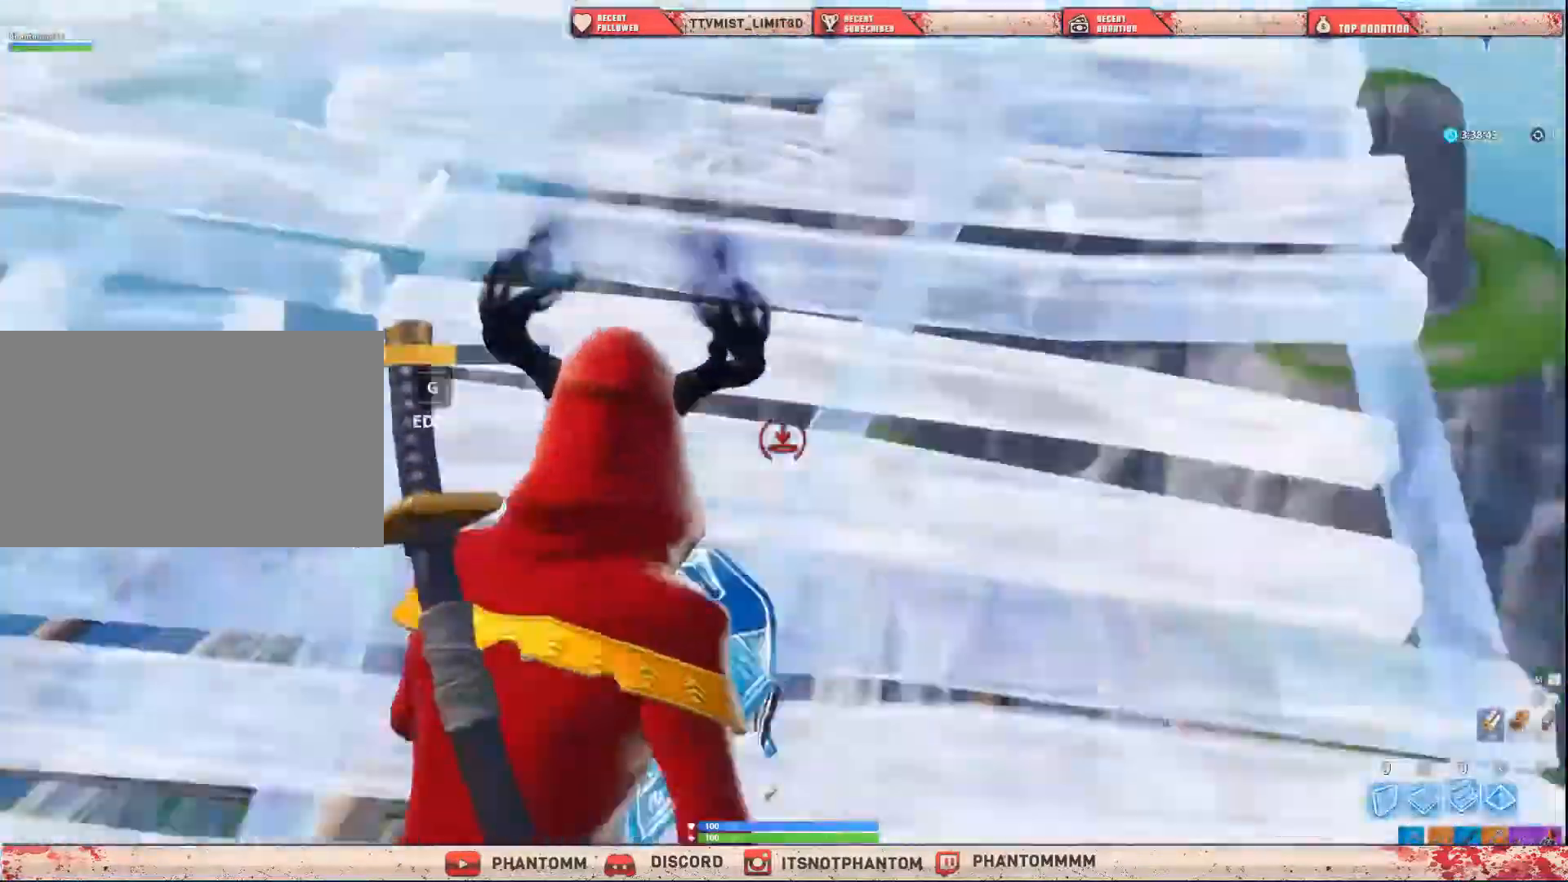
{"keys": ["d", "shift", "space", "w"], "mouse": ["left"], "mouse_move": "up-right", "events": [[233, "mouse_left", "down"], [500, "space", "down"]]}
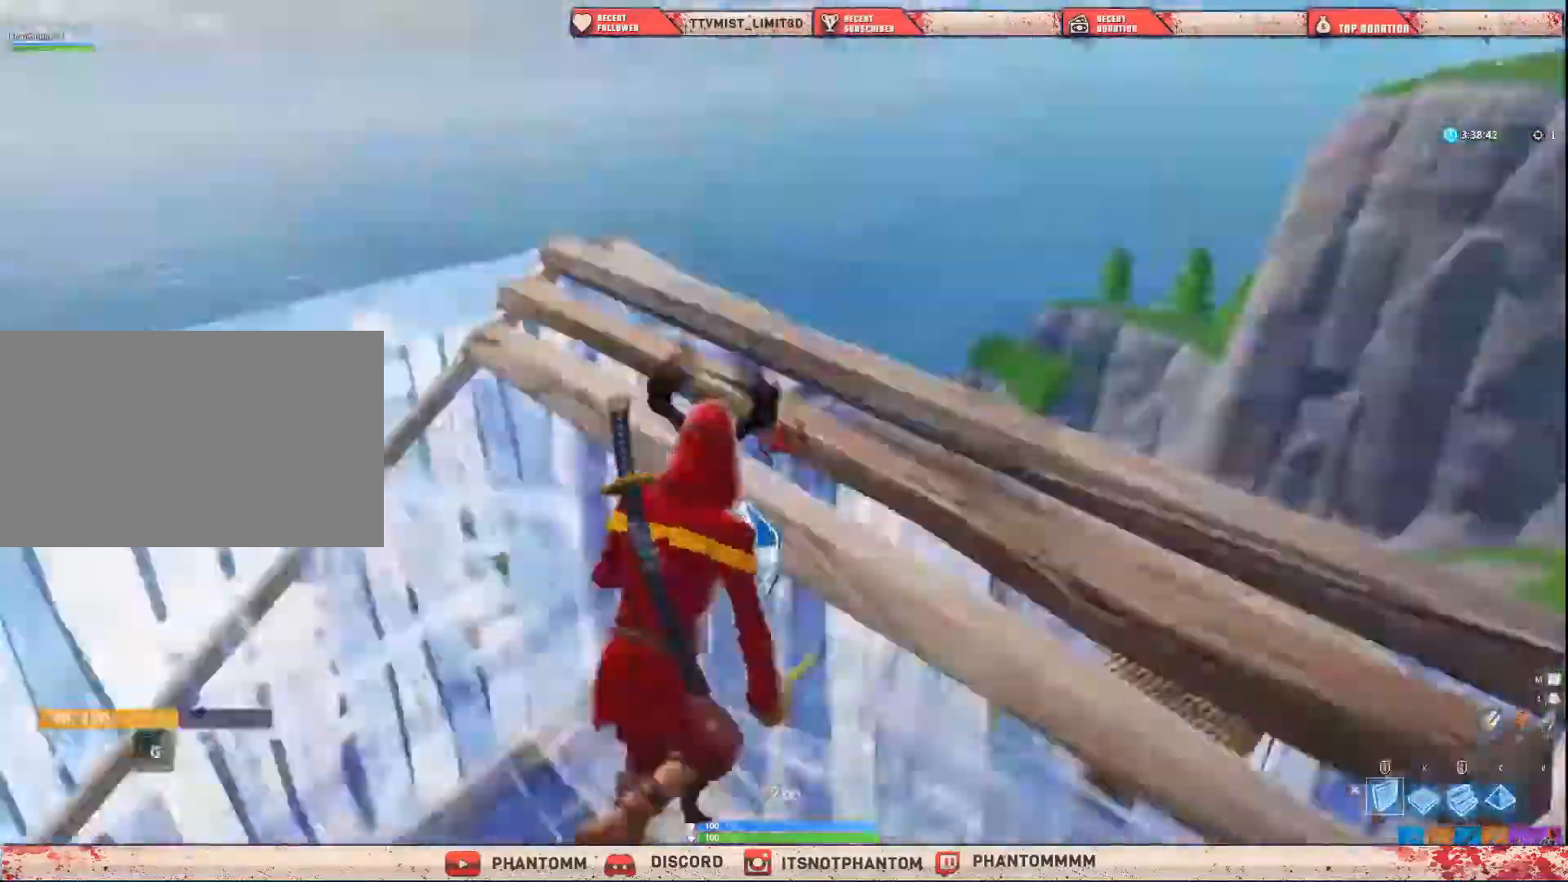
{"keys": ["shift", "space", "w", "x"], "mouse": ["left"], "mouse_move": "up", "events": [[34, "d", "up"], [301, "x", "down"]]}
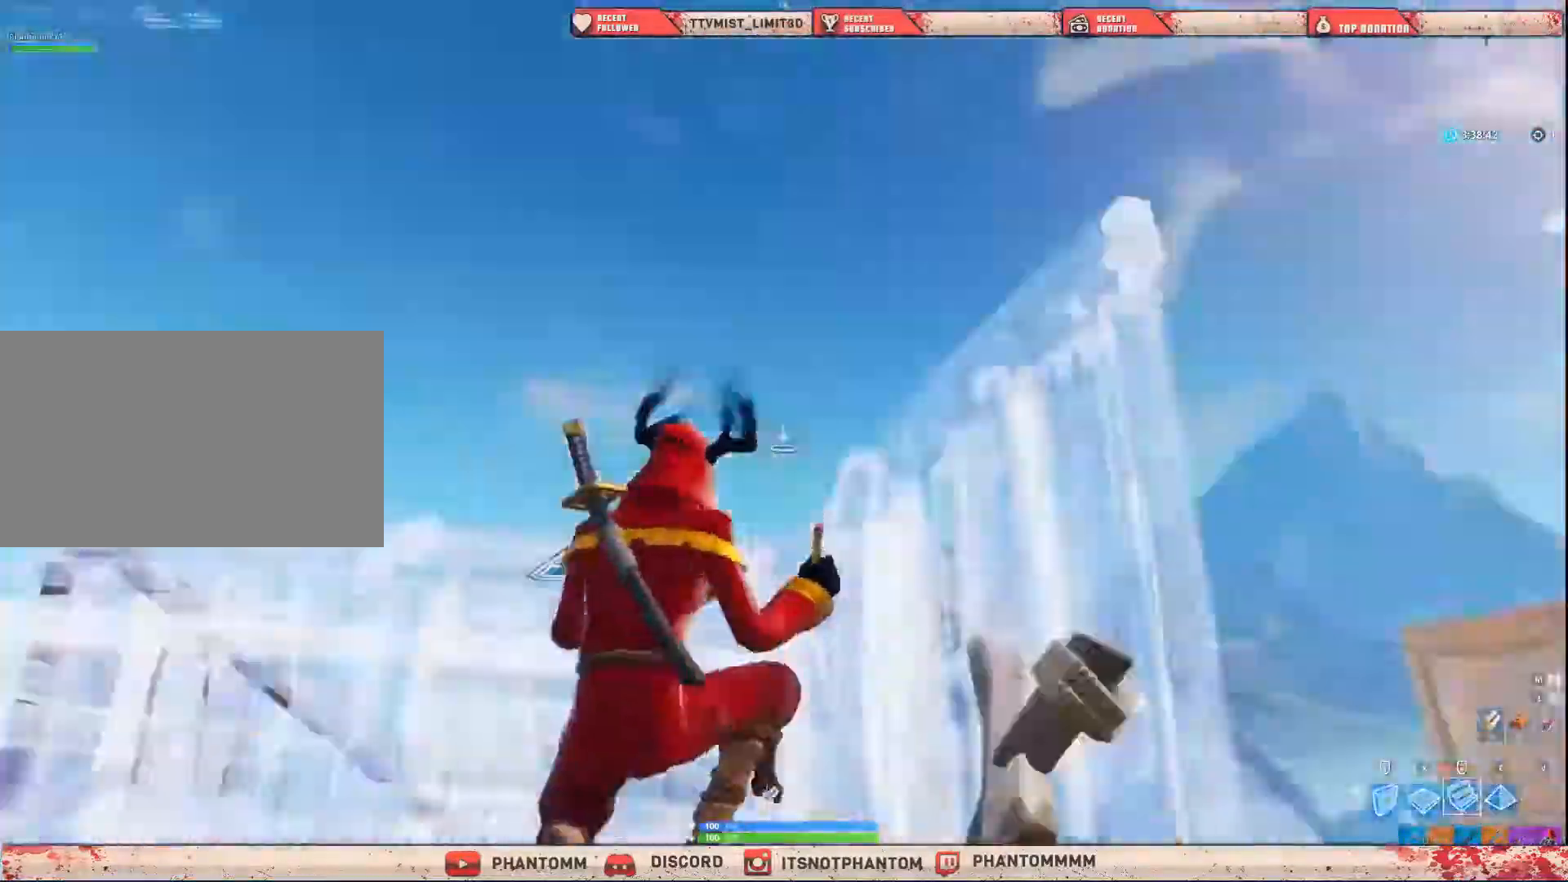
{"keys": ["a", "shift", "w"], "mouse": [], "mouse_move": "down", "events": [[167, "q", "down"], [167, "x", "up"], [200, "space", "up"], [267, "mouse_left", "up"], [267, "q", "up"], [400, "a", "down"]]}
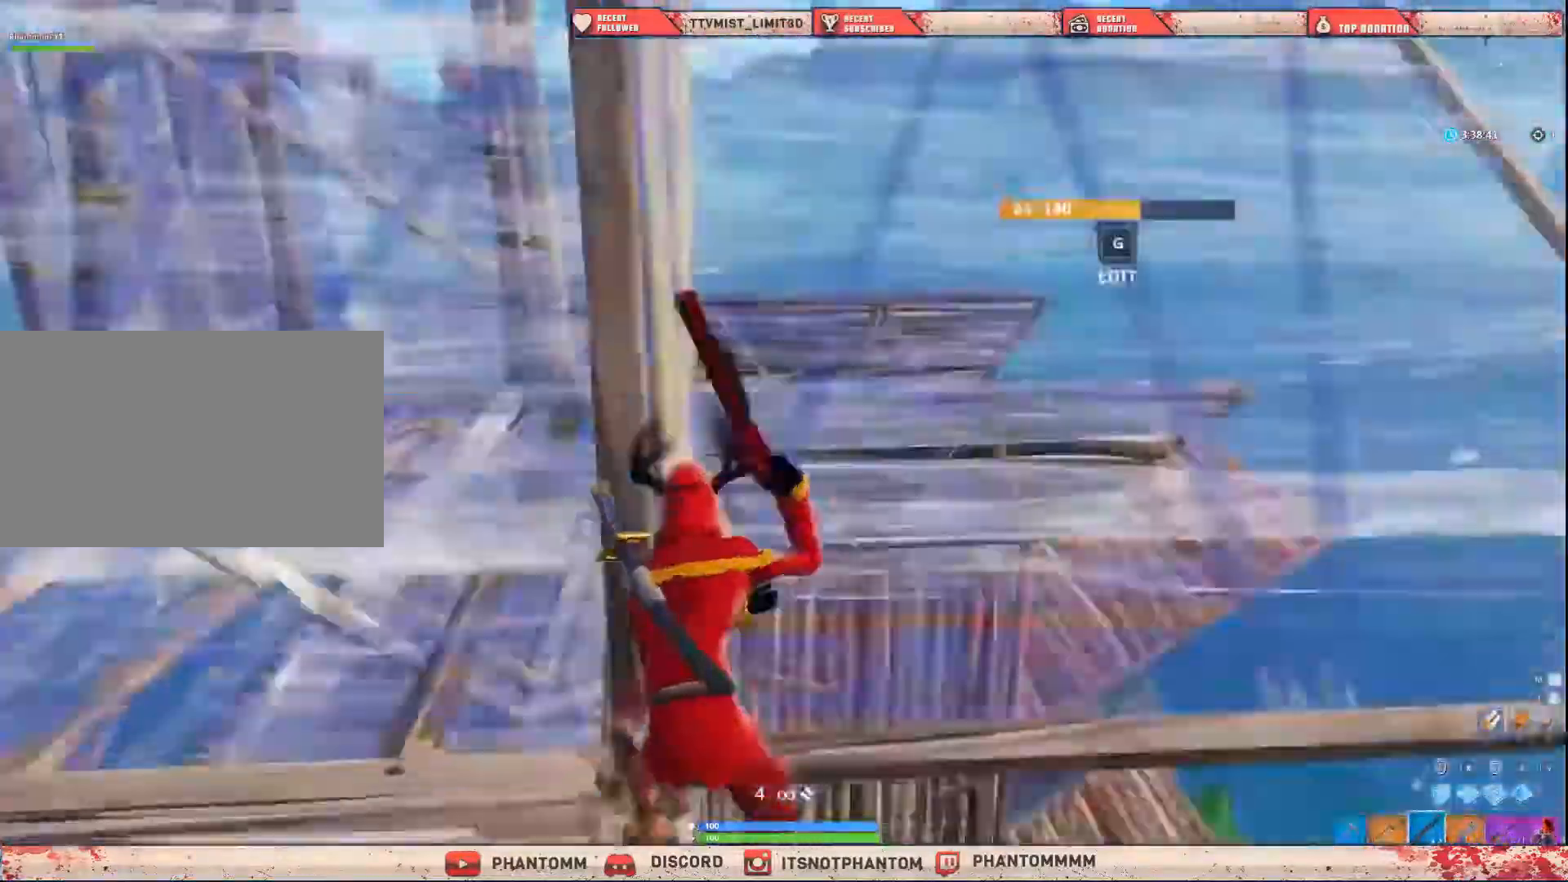
{"keys": ["q", "shift", "w"], "mouse": [], "mouse_move": "up", "events": [[67, "mouse_left", "down"], [67, "x", "down"], [134, "a", "up"], [167, "mouse_left", "up"], [234, "mouse_left", "down"], [301, "mouse_left", "up"], [434, "q", "down"], [434, "x", "up"]]}
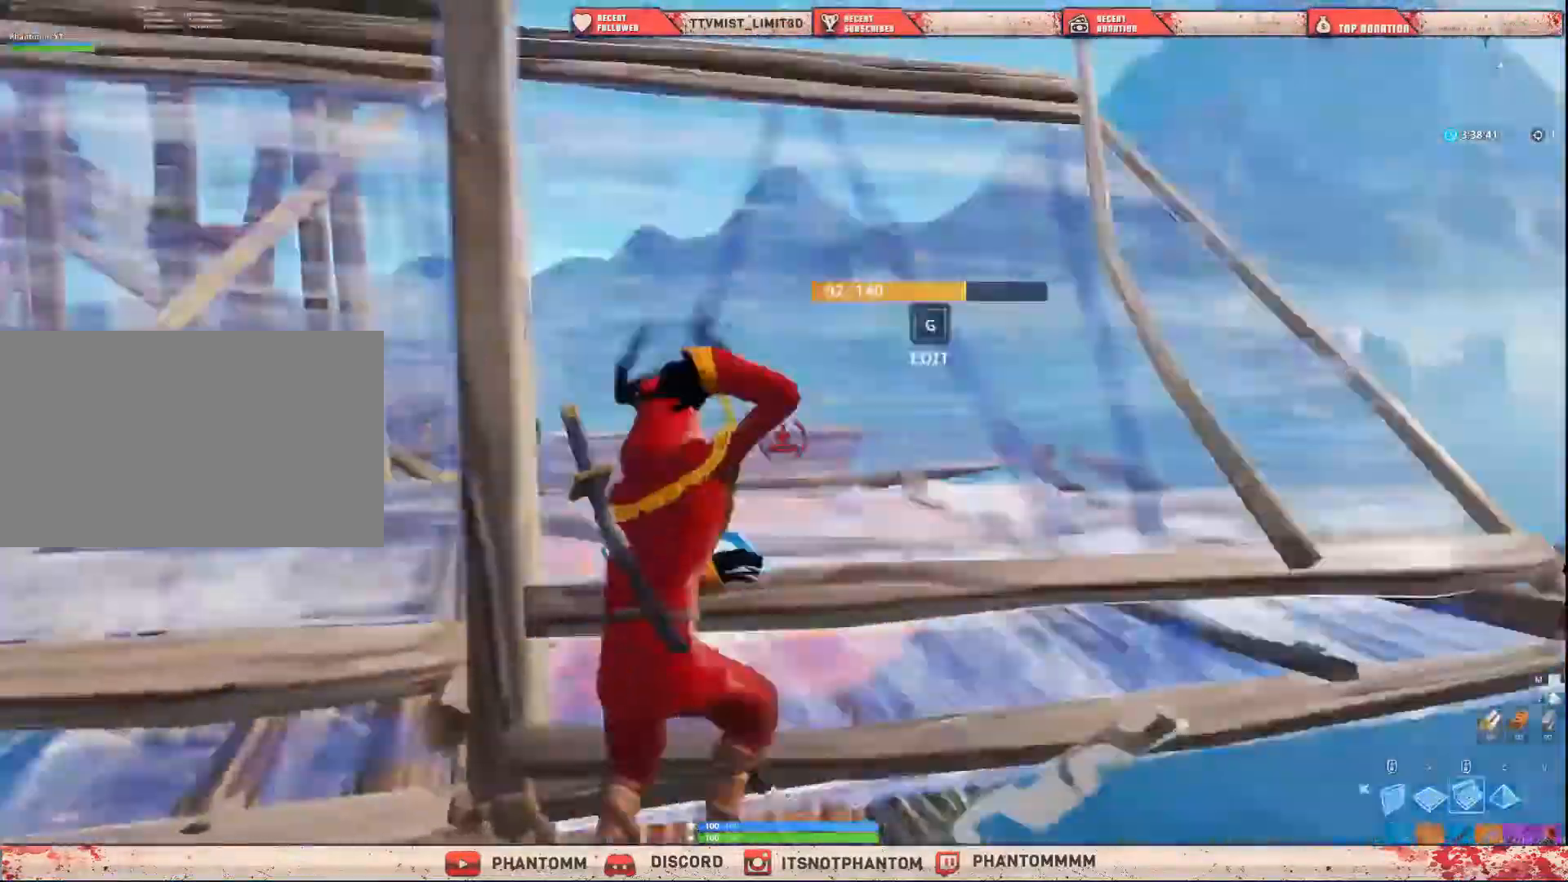
{"keys": ["d", "shift", "w"], "mouse": ["left"], "mouse_move": "up-left", "events": [[67, "q", "up"], [200, "d", "down"], [200, "mouse_left", "down"]]}
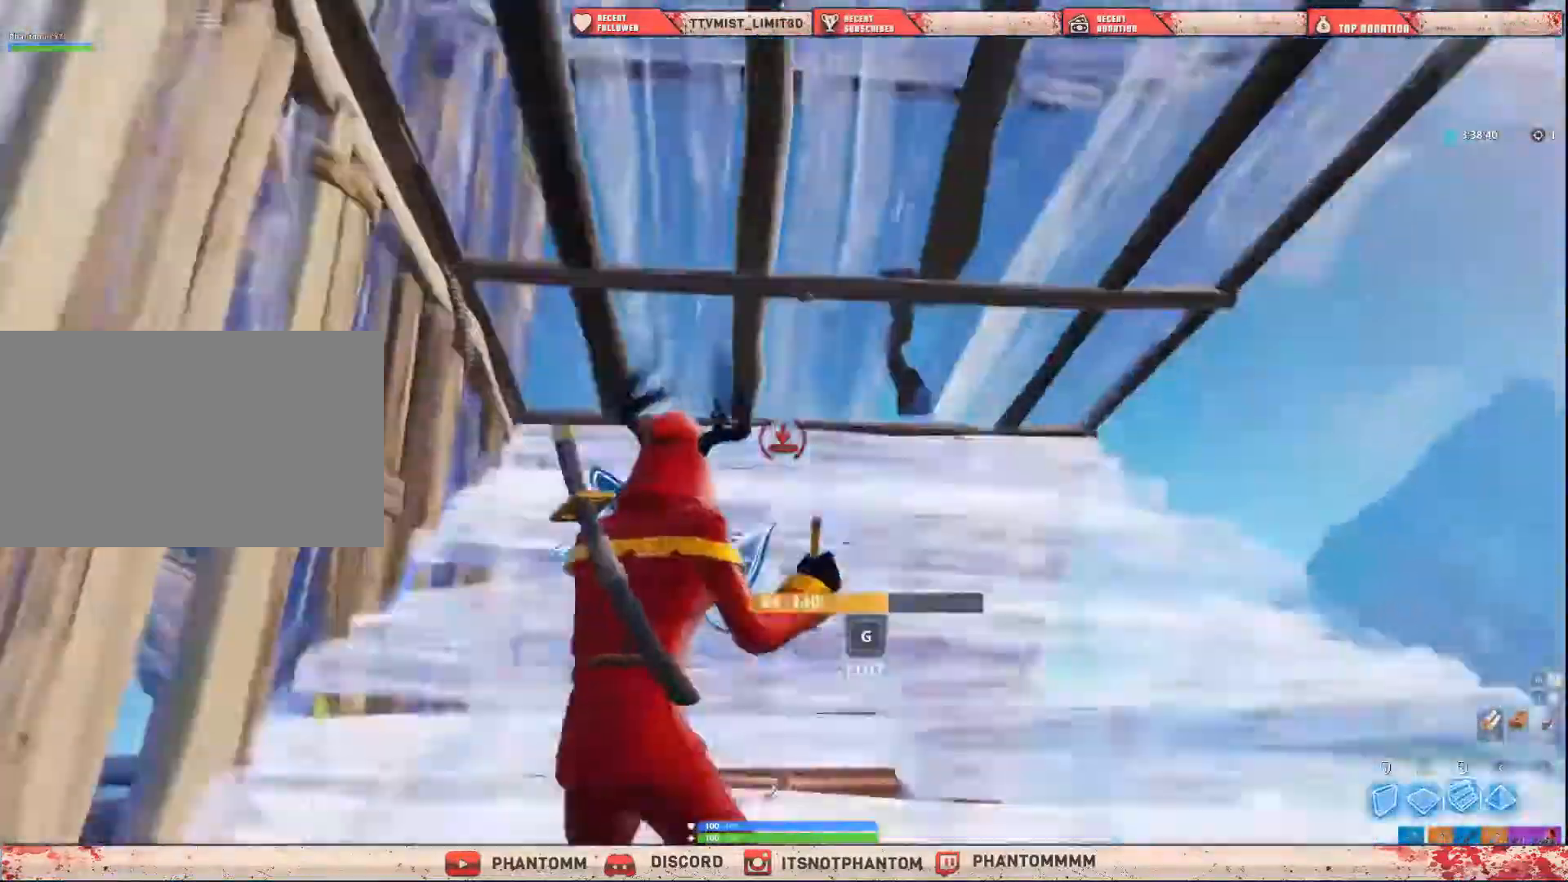
{"keys": ["shift", "w", "x"], "mouse": ["left"], "mouse_move": "up", "events": [[101, "d", "up"], [234, "x", "down"]]}
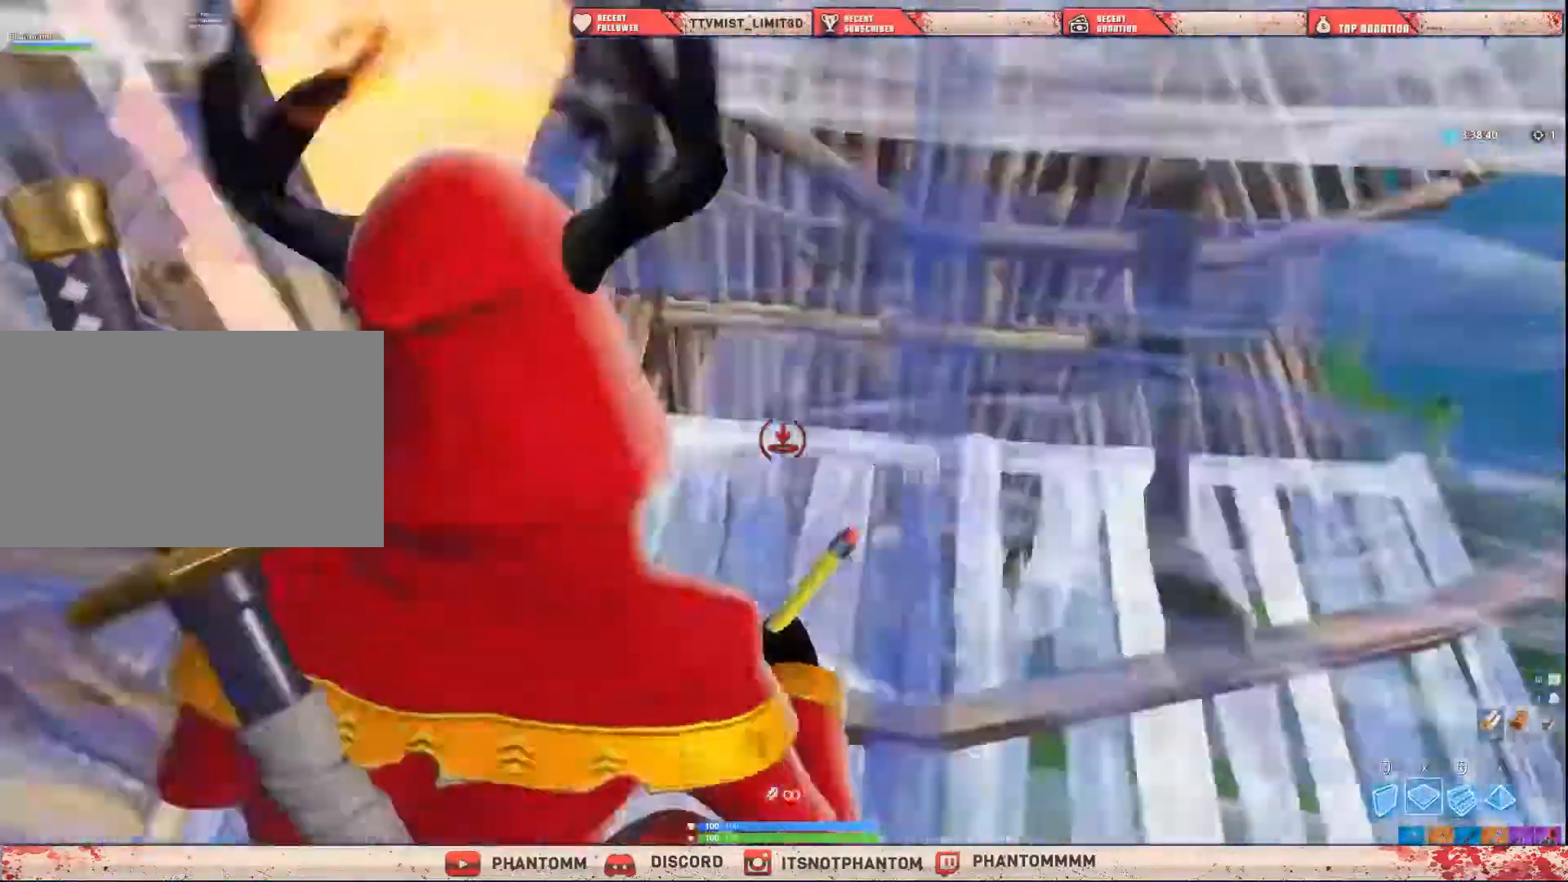
{"keys": ["shift", "w", "x"], "mouse": ["left"], "mouse_move": "left", "events": [[133, "mouse_left", "up"], [133, "q", "down"], [133, "x", "up"], [267, "q", "up"], [334, "x", "down"], [400, "mouse_left", "down"]]}
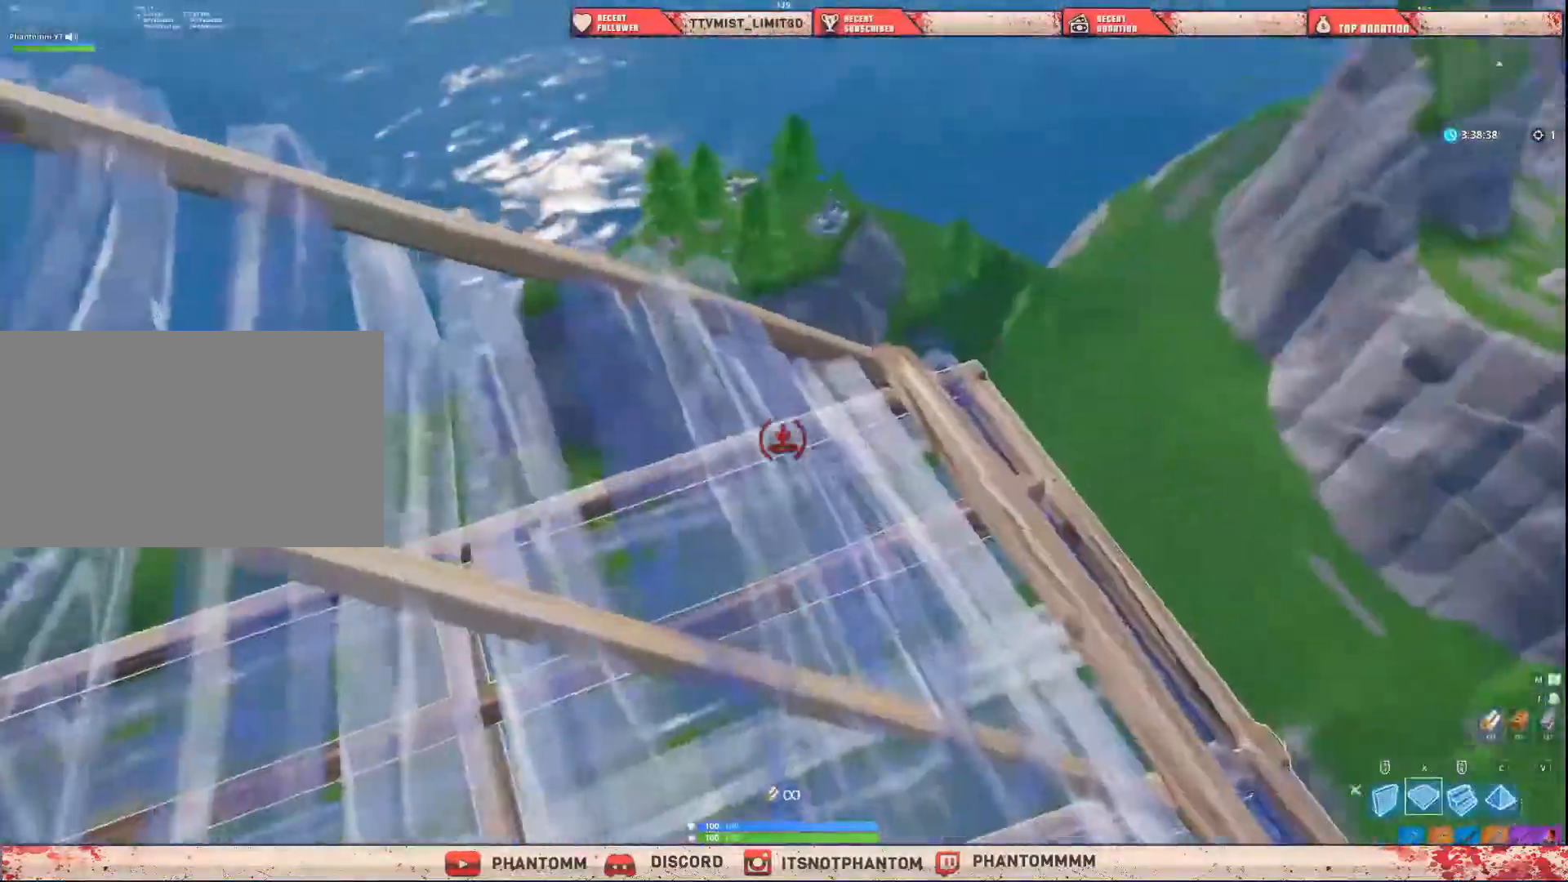
{"keys": ["d", "shift", "w"], "mouse": ["left"], "mouse_move": "still", "events": [[34, "x", "up"], [401, "d", "down"]]}
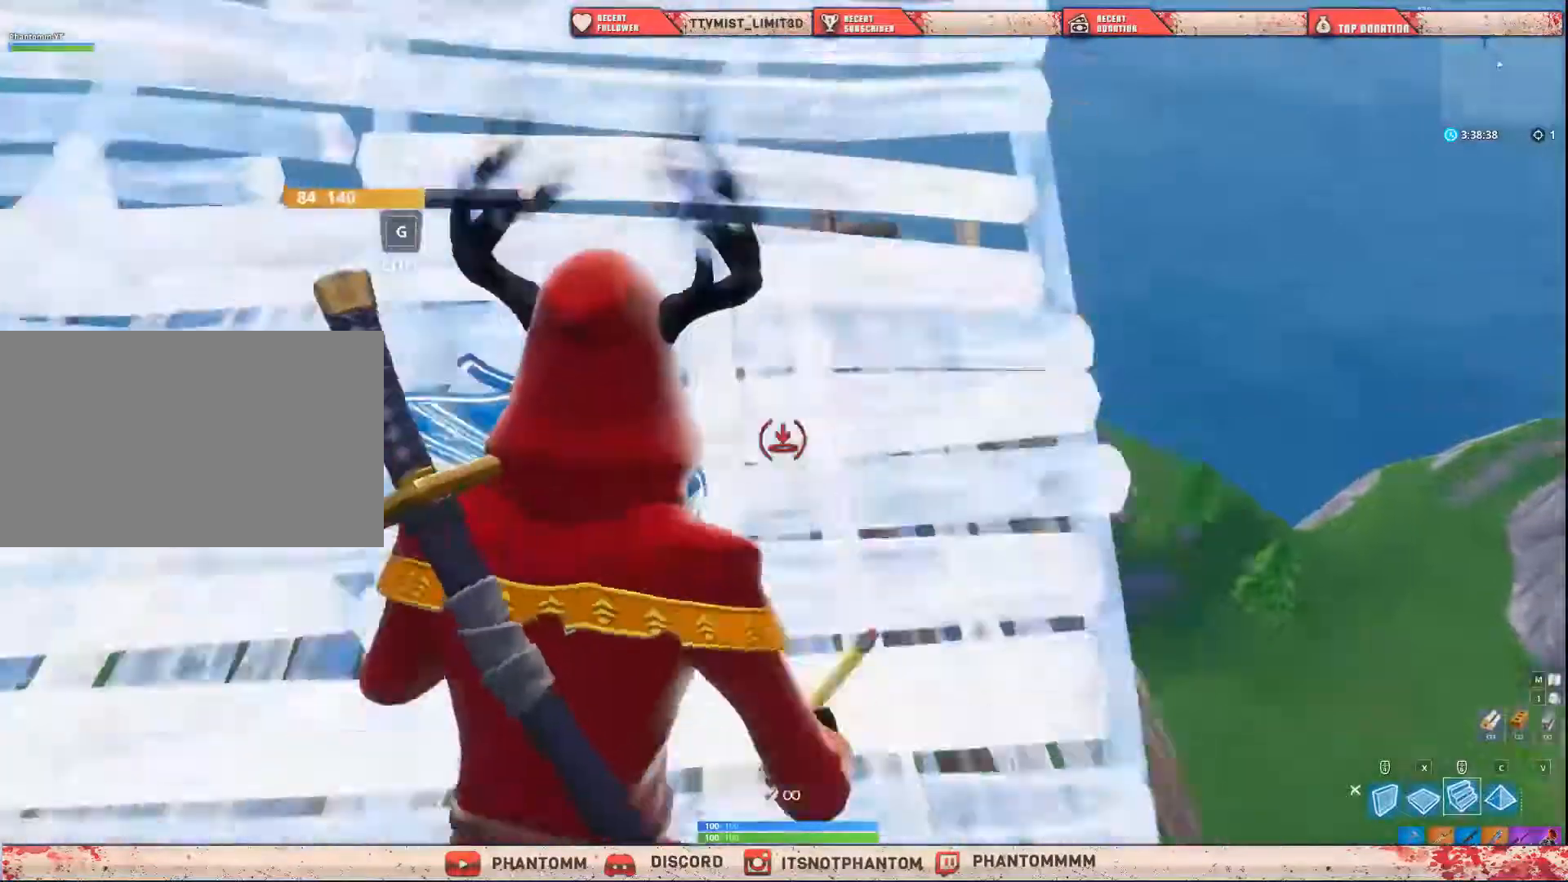
{"keys": ["a", "shift", "w"], "mouse": ["left"], "mouse_move": "right", "events": [[367, "d", "up"], [434, "a", "down"]]}
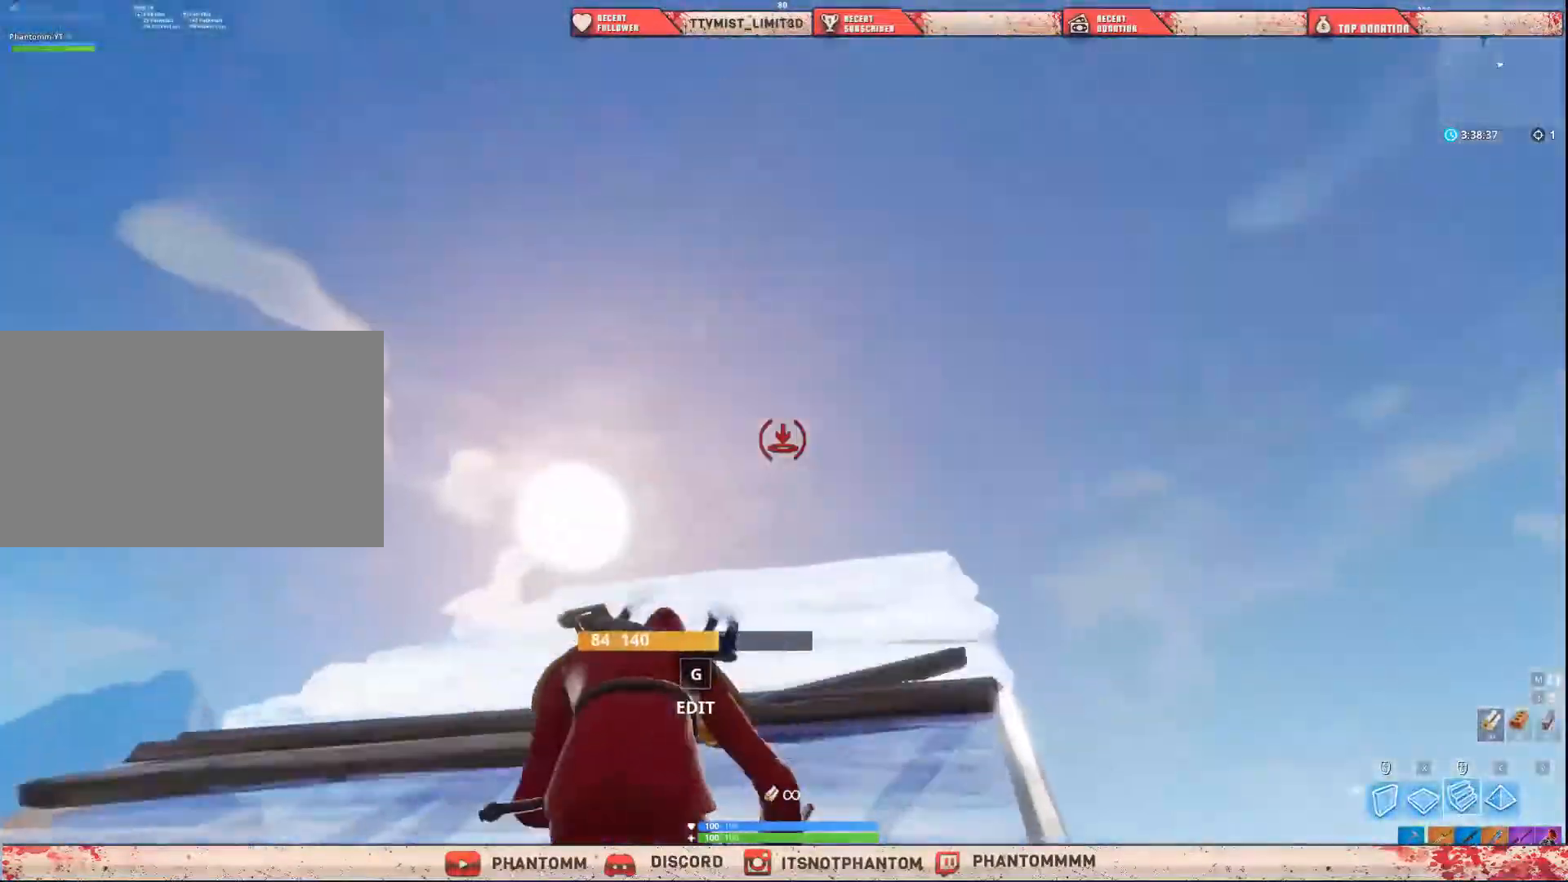
{"keys": ["shift", "w"], "mouse": ["left"], "mouse_move": "down", "events": [[34, "a", "up"]]}
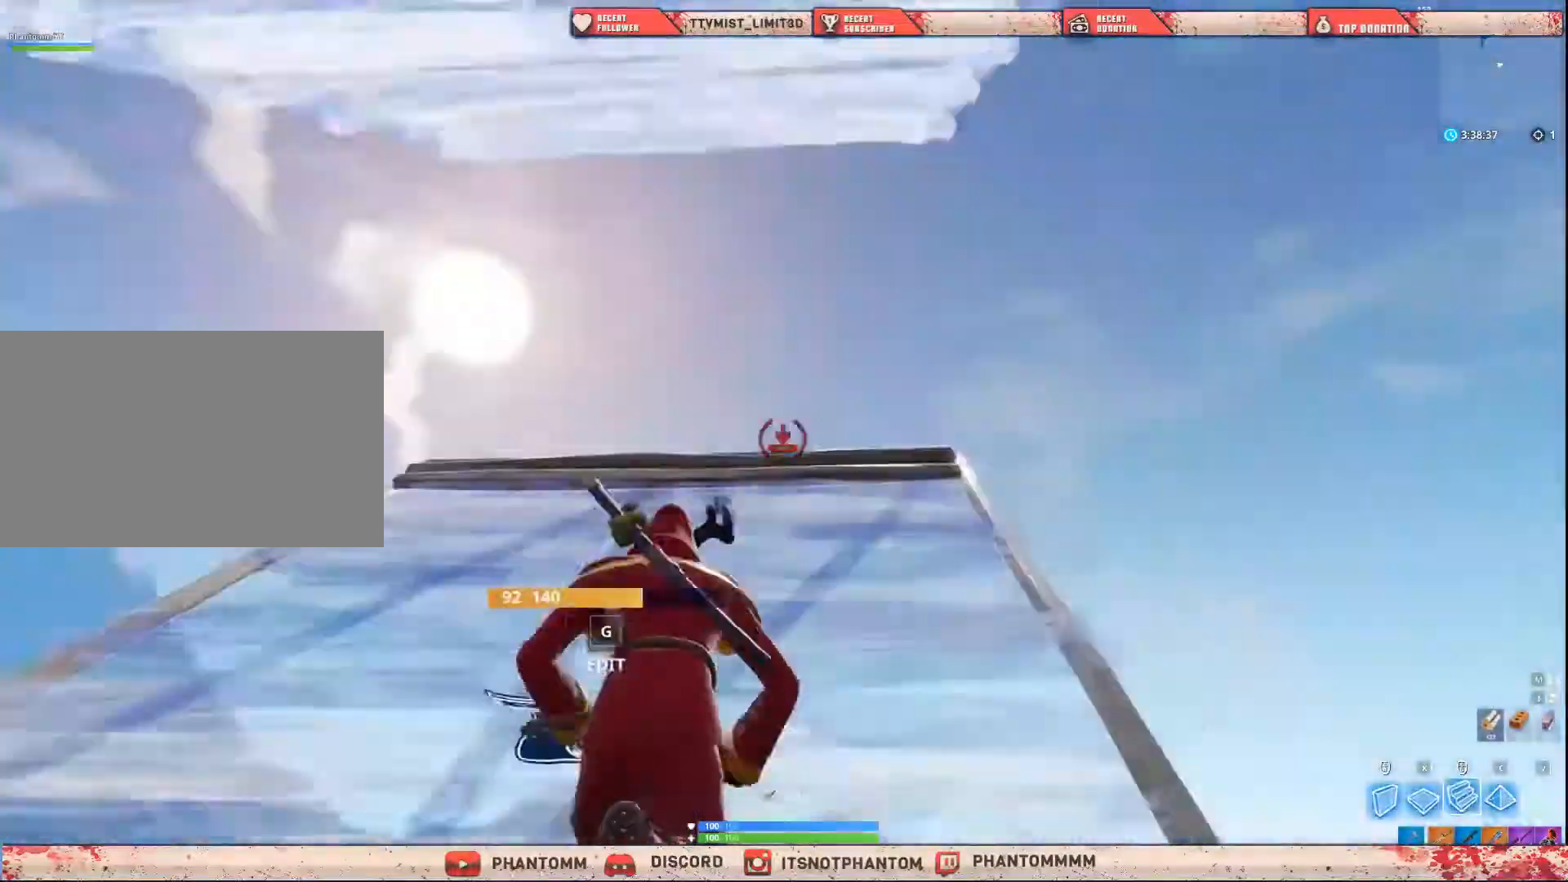
{"keys": ["shift", "w"], "mouse": ["left"], "mouse_move": "up", "events": [[133, "d", "down"], [300, "d", "up"]]}
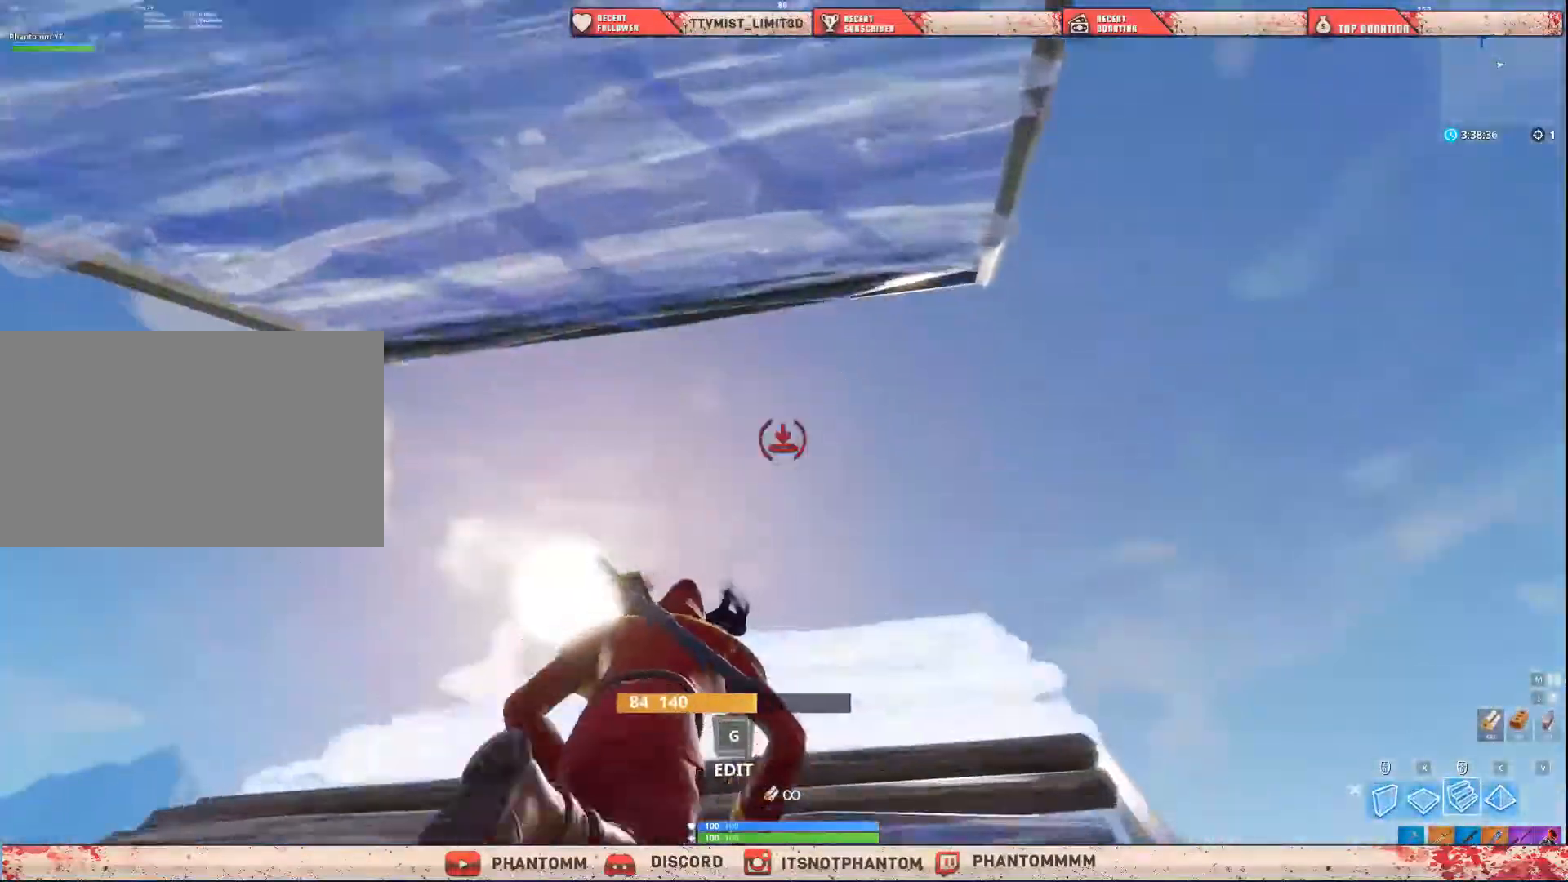
{"keys": ["d", "shift", "w"], "mouse": ["left"], "mouse_move": "still", "events": [[234, "d", "down"]]}
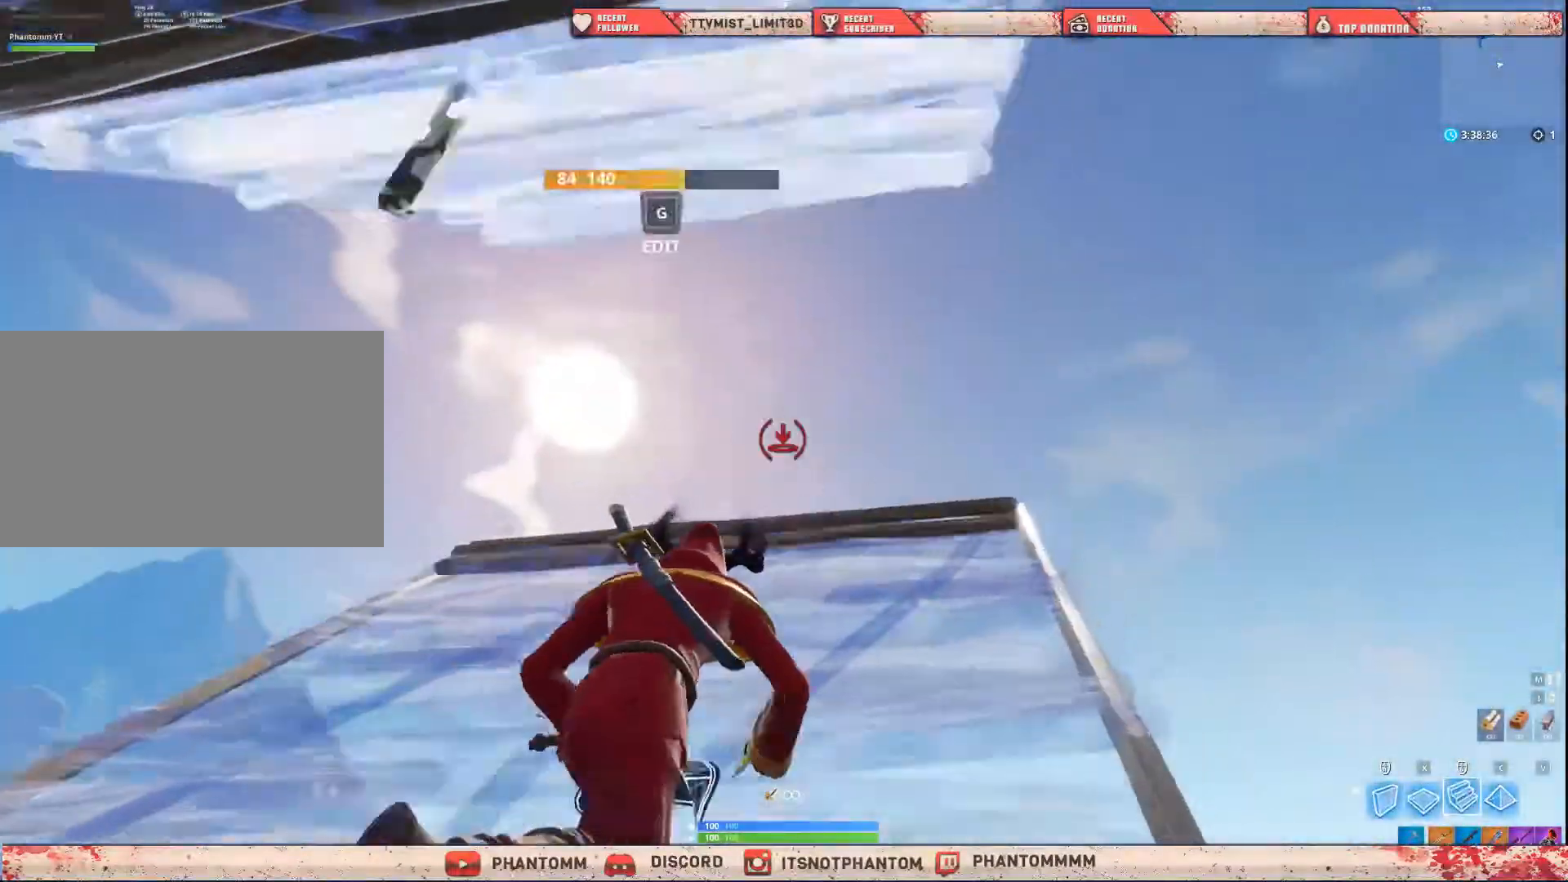
{"keys": ["shift", "w"], "mouse": ["left"], "mouse_move": "down", "events": [[367, "d", "up"]]}